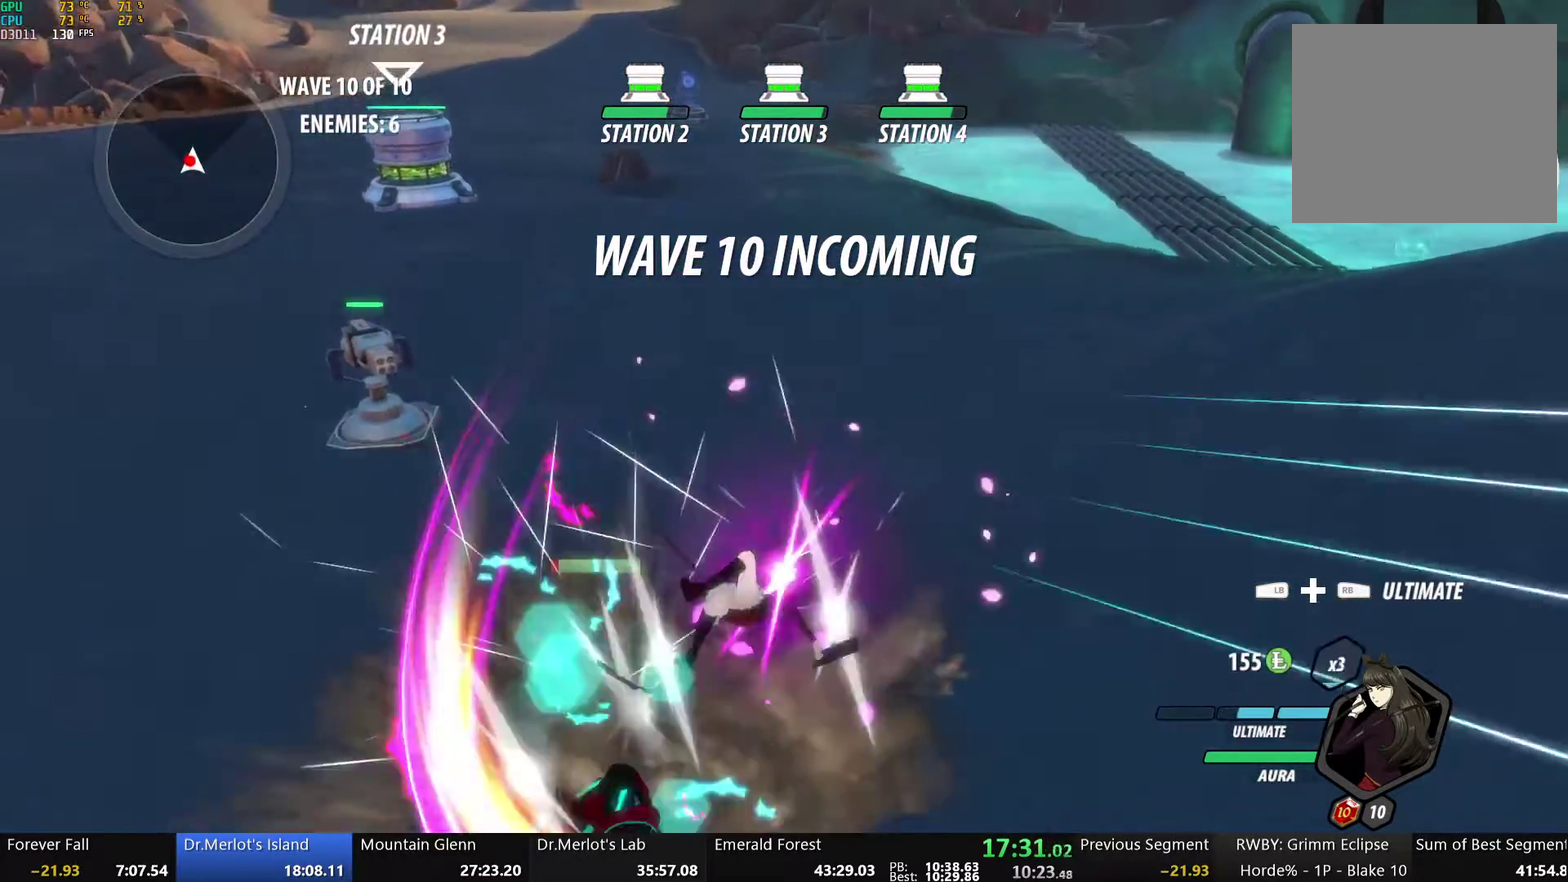
Gameplay with a controller (Xbox layout); each line is a JSON object with the inputs held at the frame after it. "events" lists button and stick changes between this image and that frame as [ms after this image, input, new state], when the widget could be followed in between.
{"buttons": ["B"], "left_stick": "center", "right_stick": "center", "events": [[67, "A", "down"], [67, "left_stick", "down-left"], [84, "L1", "down"], [117, "A", "up"], [117, "Y", "down"], [468, "B", "down"], [468, "Y", "up"], [485, "L1", "up"], [502, "left_stick", "center"]]}
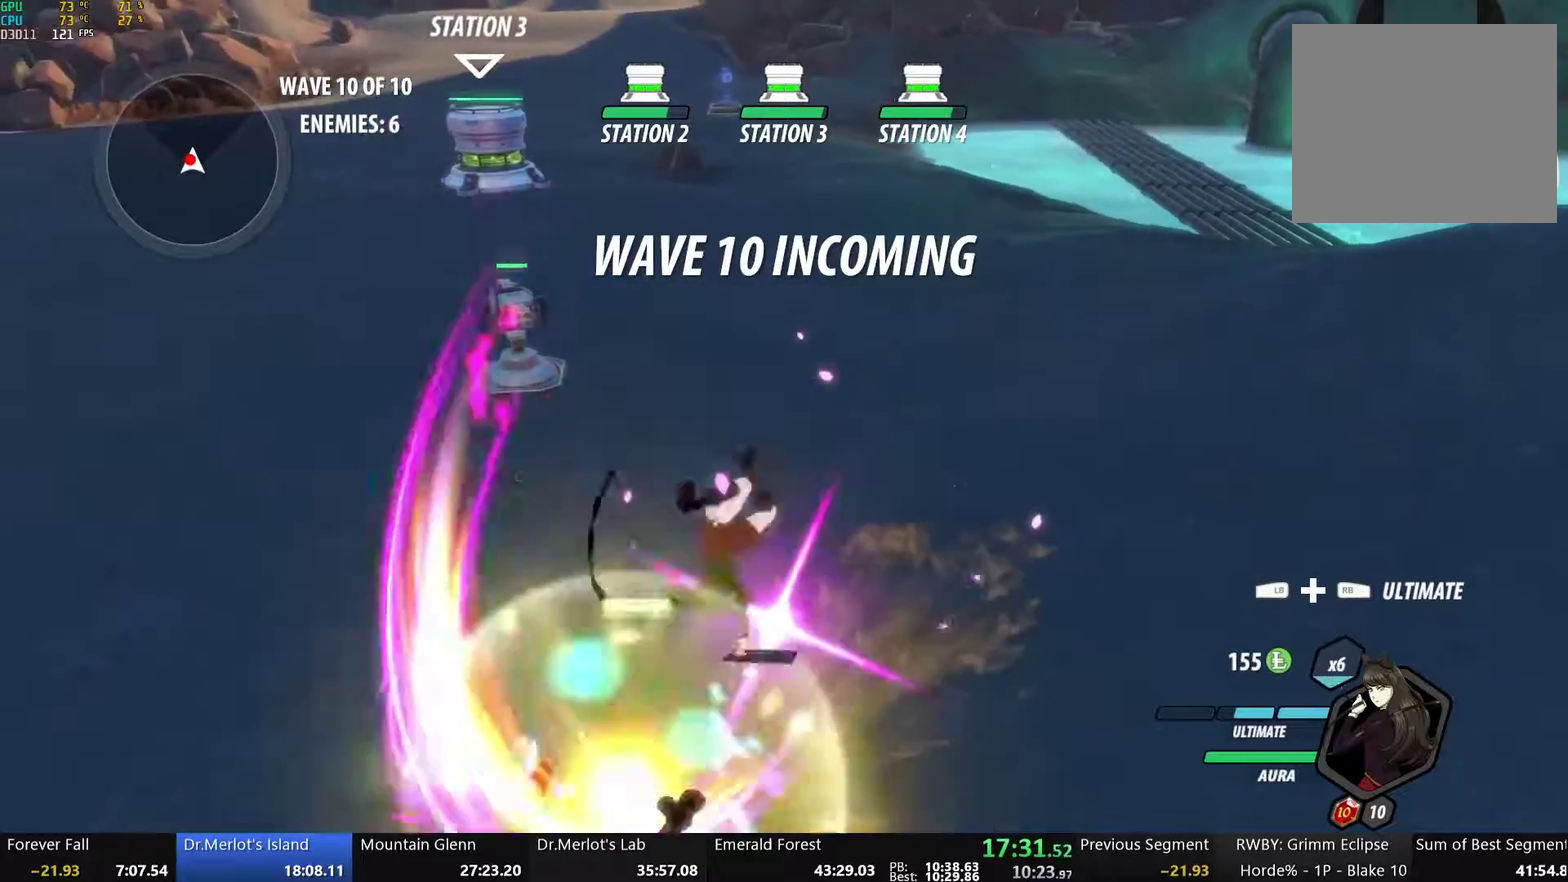
{"buttons": ["Y"], "left_stick": "center", "right_stick": "center", "events": [[67, "B", "up"], [117, "Y", "down"]]}
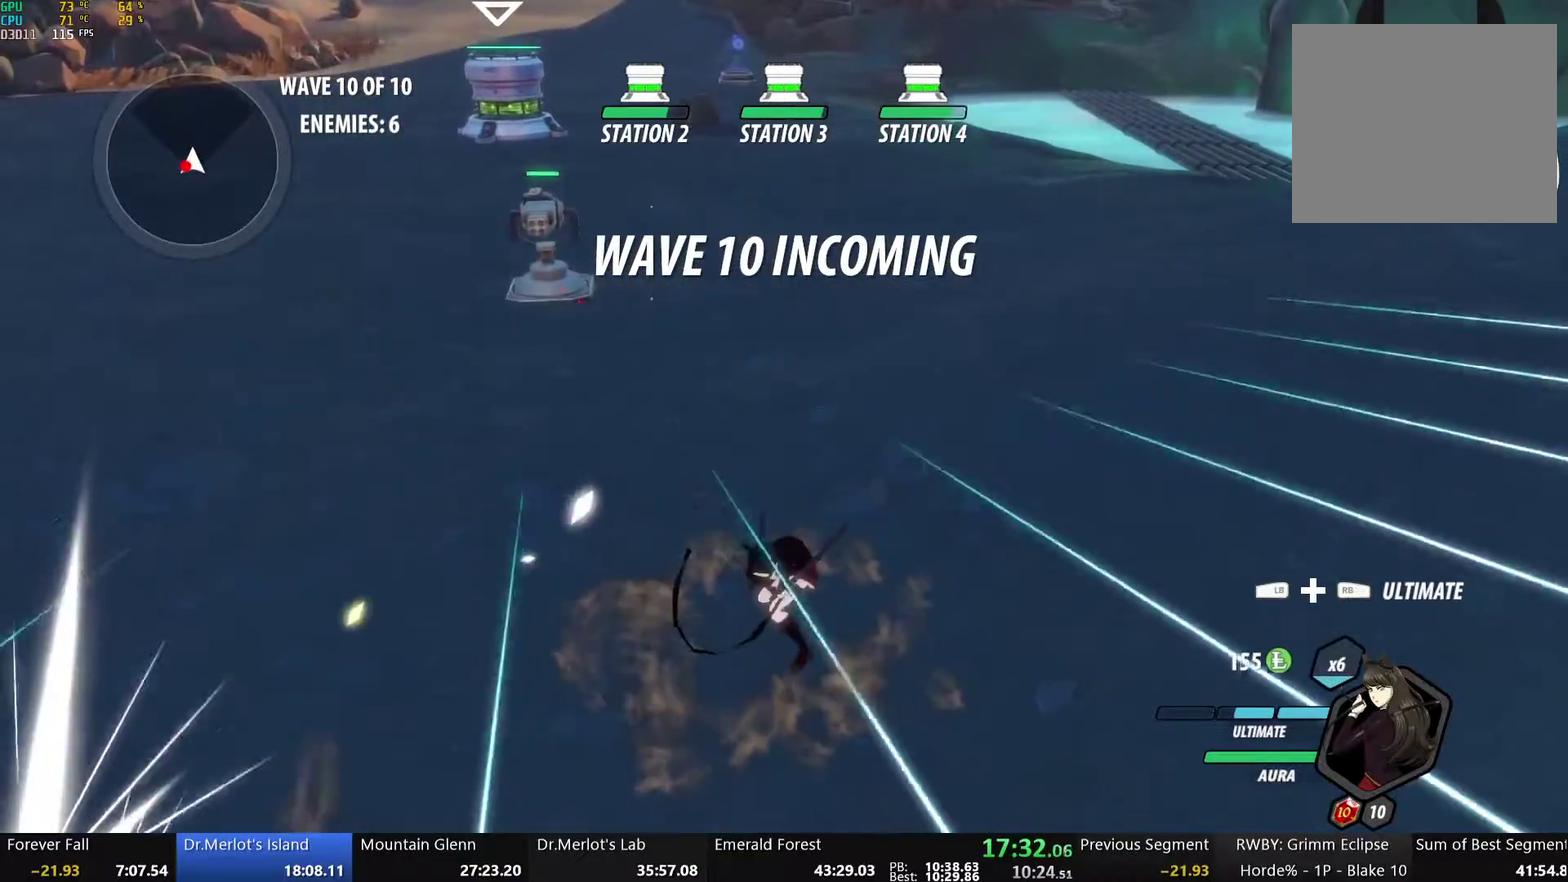
{"buttons": [], "left_stick": "center", "right_stick": "center", "events": [[184, "Y", "up"], [334, "B", "down"], [418, "B", "up"]]}
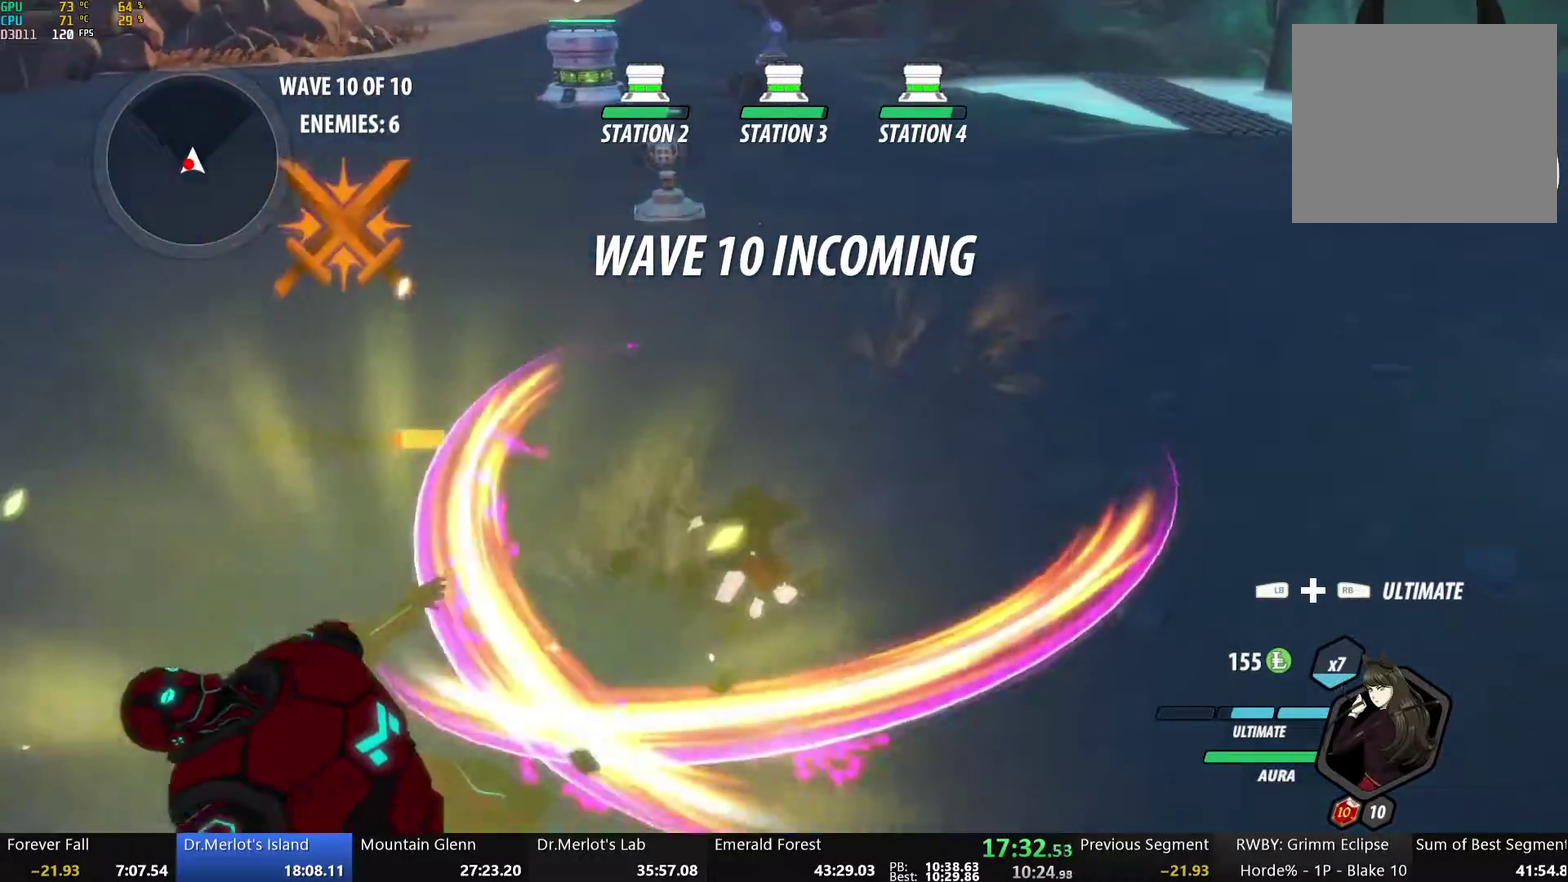
{"buttons": [], "left_stick": "center", "right_stick": "center", "events": [[33, "right_stick", "up-right"], [468, "right_stick", "center"]]}
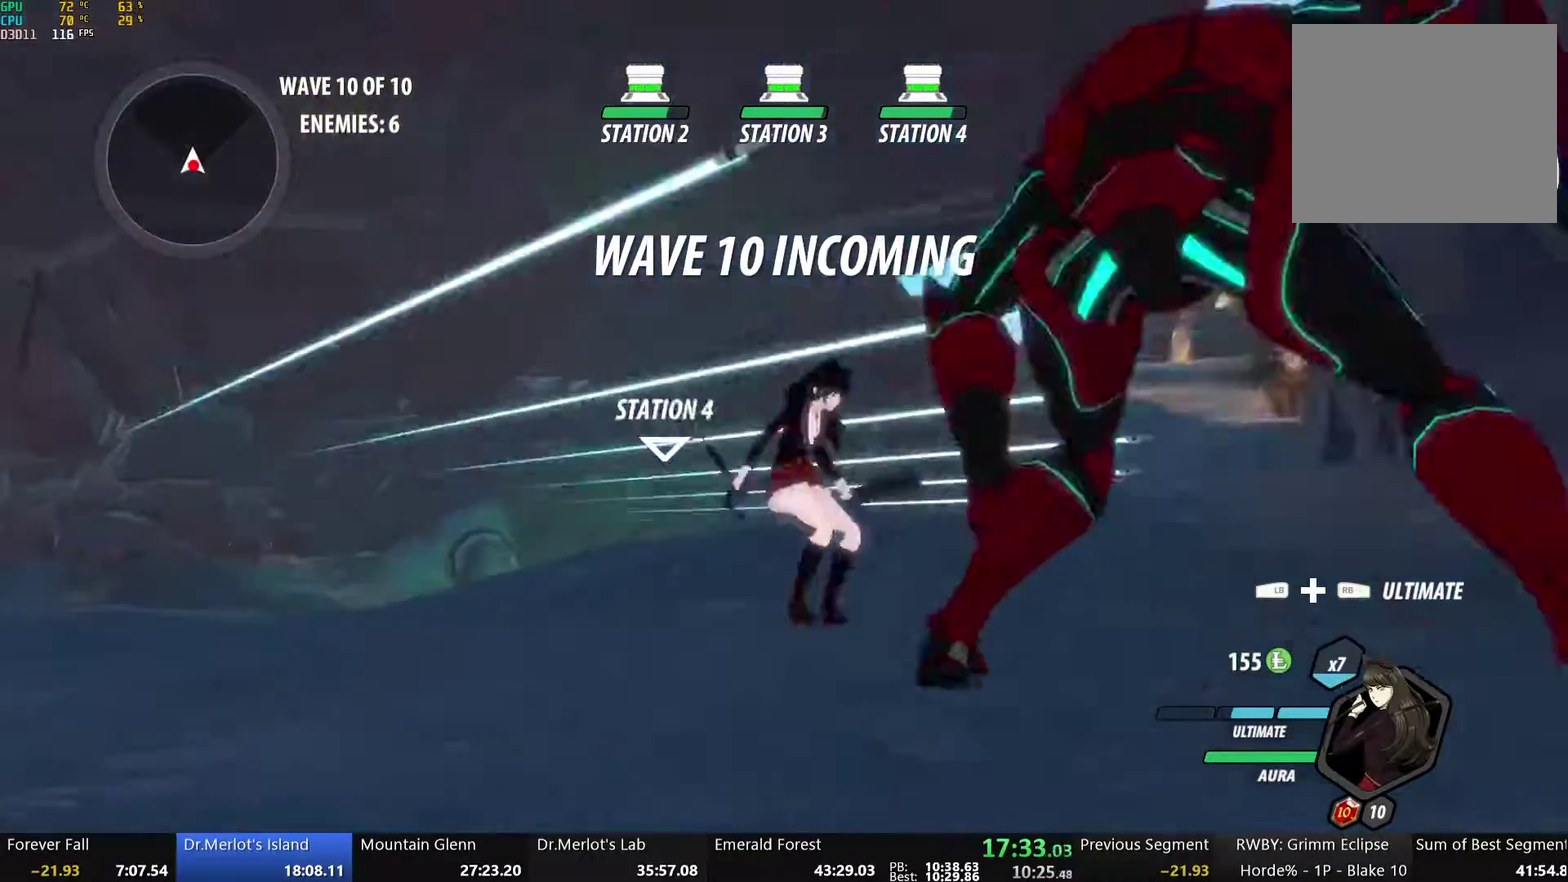
{"buttons": ["B"], "left_stick": "center", "right_stick": "center", "events": [[17, "left_stick", "down-right"], [67, "A", "down"], [100, "L1", "down"], [134, "A", "up"], [134, "Y", "down"], [268, "L1", "up"], [318, "left_stick", "center"], [485, "Y", "up"], [502, "B", "down"]]}
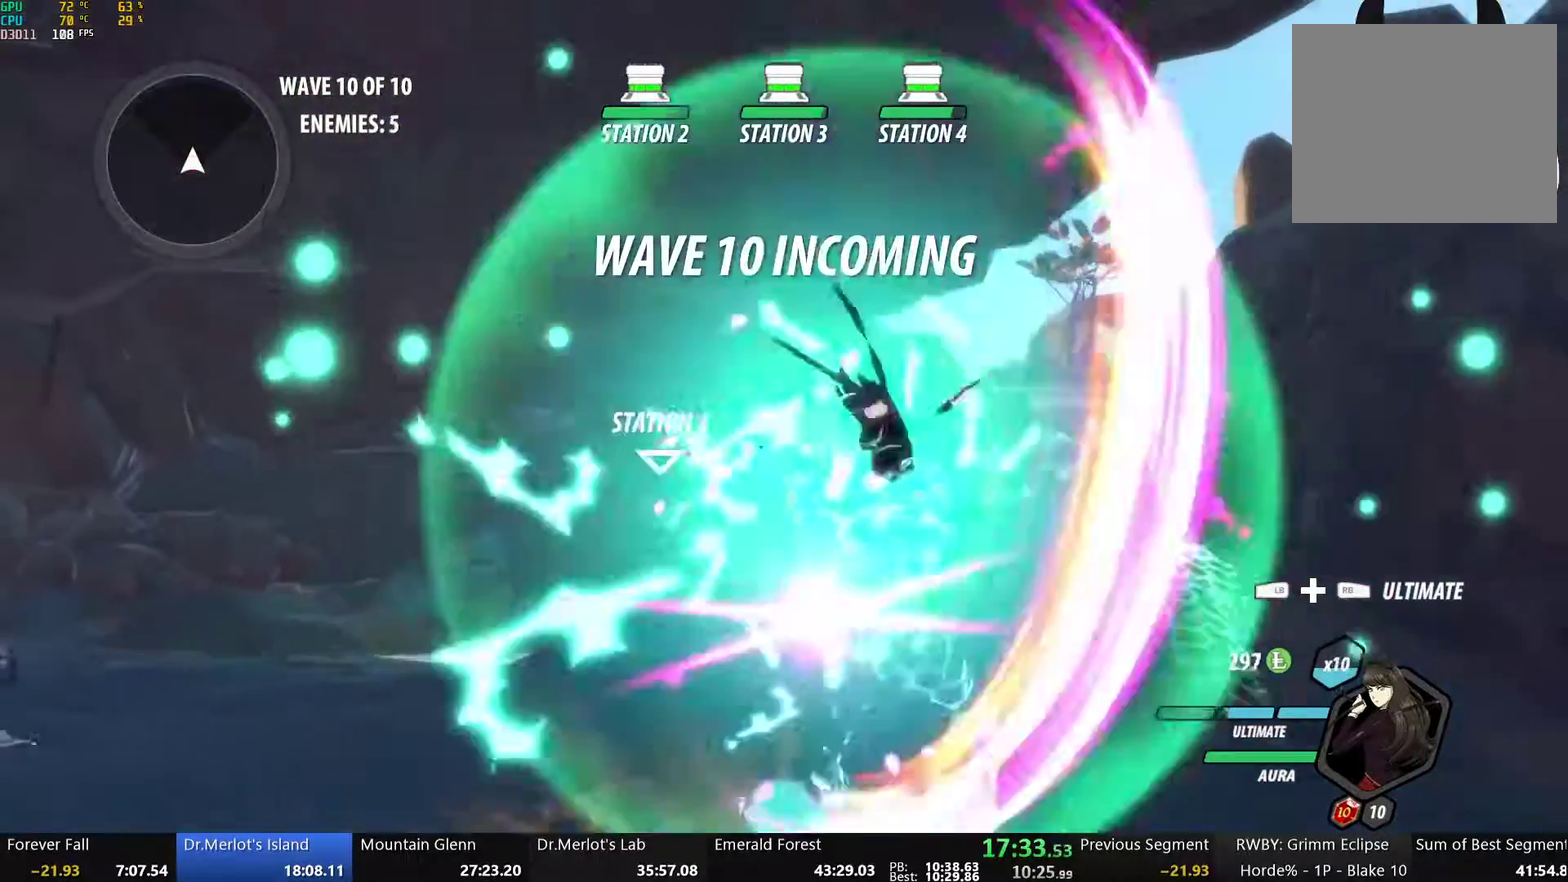
{"buttons": ["B", "L1"], "left_stick": "up", "right_stick": "center", "events": [[50, "left_stick", "up"], [117, "B", "up"], [201, "L1", "down"], [234, "Y", "down"], [284, "B", "down"], [301, "Y", "up"], [334, "L1", "up"], [351, "B", "up"], [401, "A", "down"], [418, "L1", "down"], [435, "Y", "down"], [451, "A", "up"], [468, "B", "down"], [502, "Y", "up"]]}
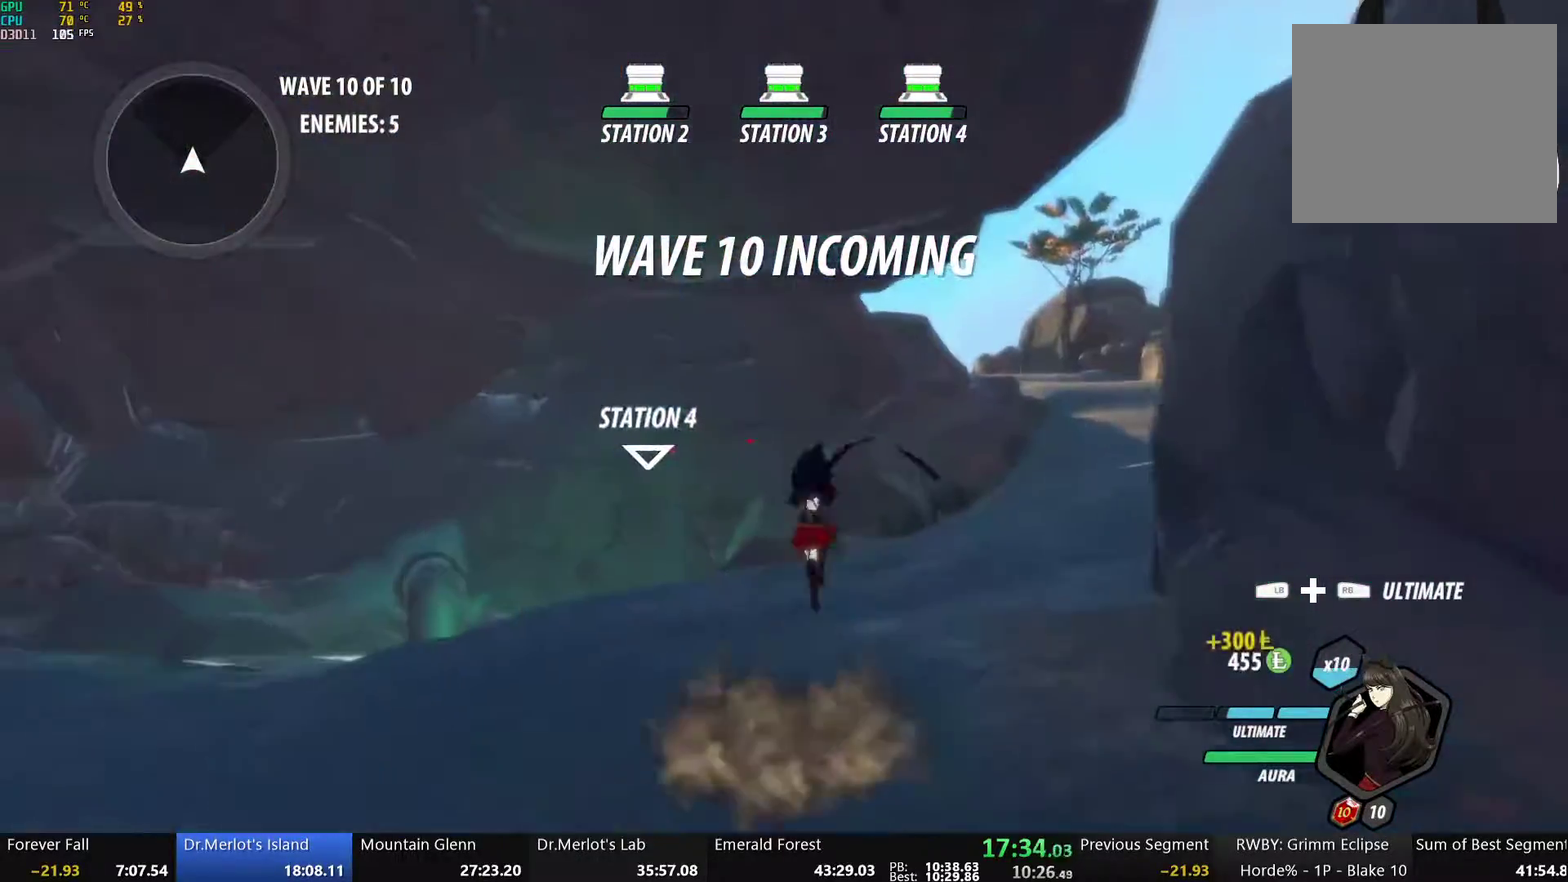
{"buttons": ["Y", "L1"], "left_stick": "up-right", "right_stick": "center", "events": [[33, "L1", "up"], [50, "B", "up"], [83, "A", "down"], [100, "L1", "down"], [117, "Y", "down"], [133, "A", "up"], [167, "B", "down"], [184, "Y", "up"], [217, "B", "up"], [217, "L1", "up"], [251, "left_stick", "up-right"], [284, "L1", "down"], [301, "Y", "down"], [334, "B", "down"], [351, "Y", "up"], [401, "L1", "up"], [418, "B", "up"], [468, "L1", "down"], [485, "Y", "down"]]}
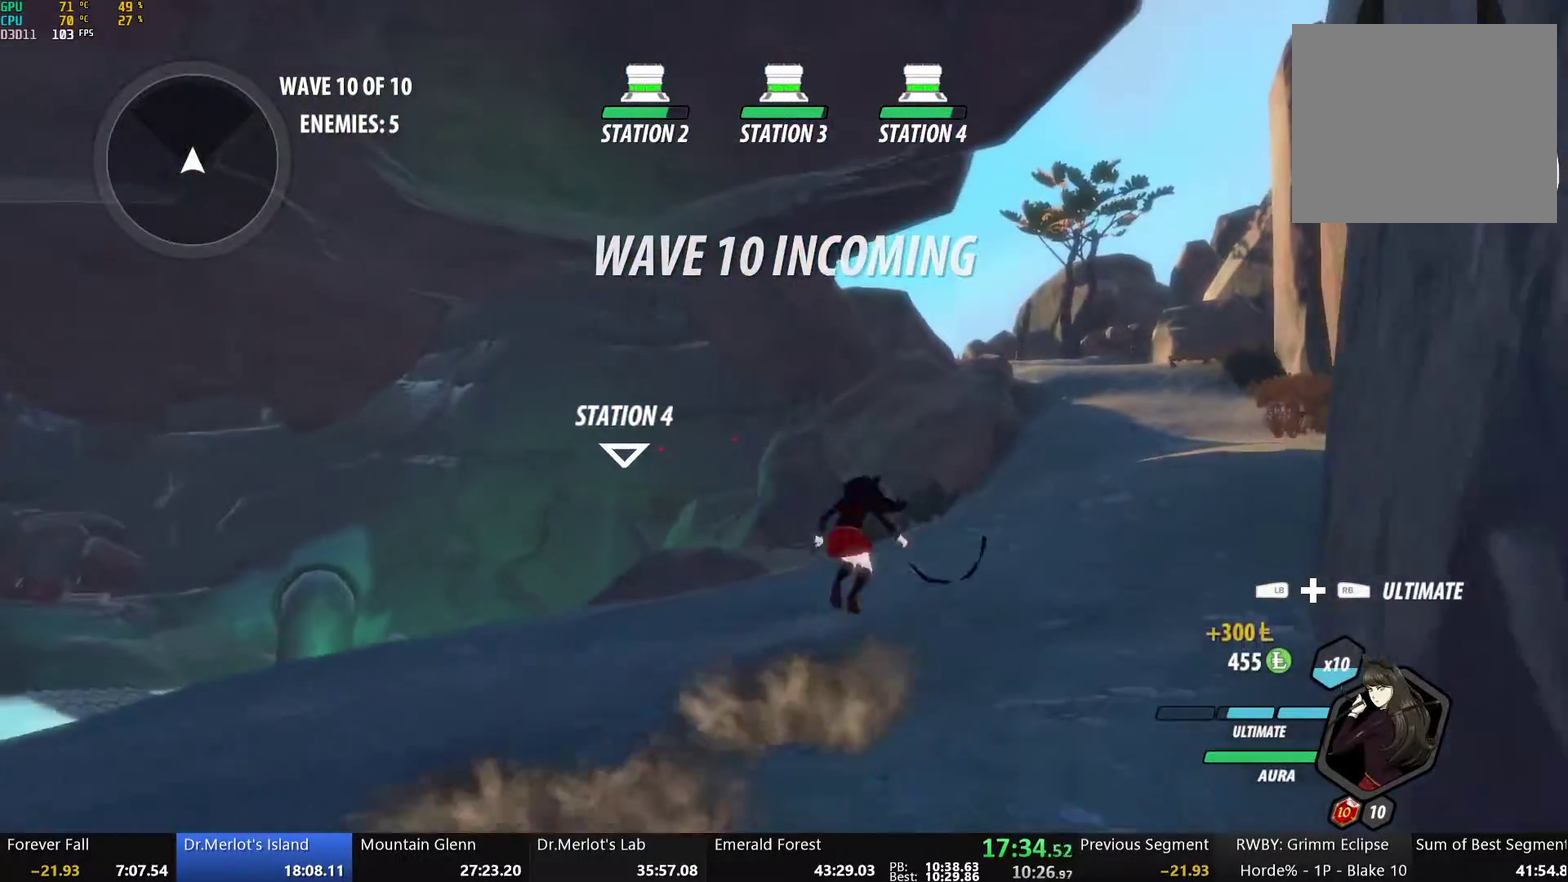
{"buttons": ["A", "L1"], "left_stick": "up-right", "right_stick": "center"}
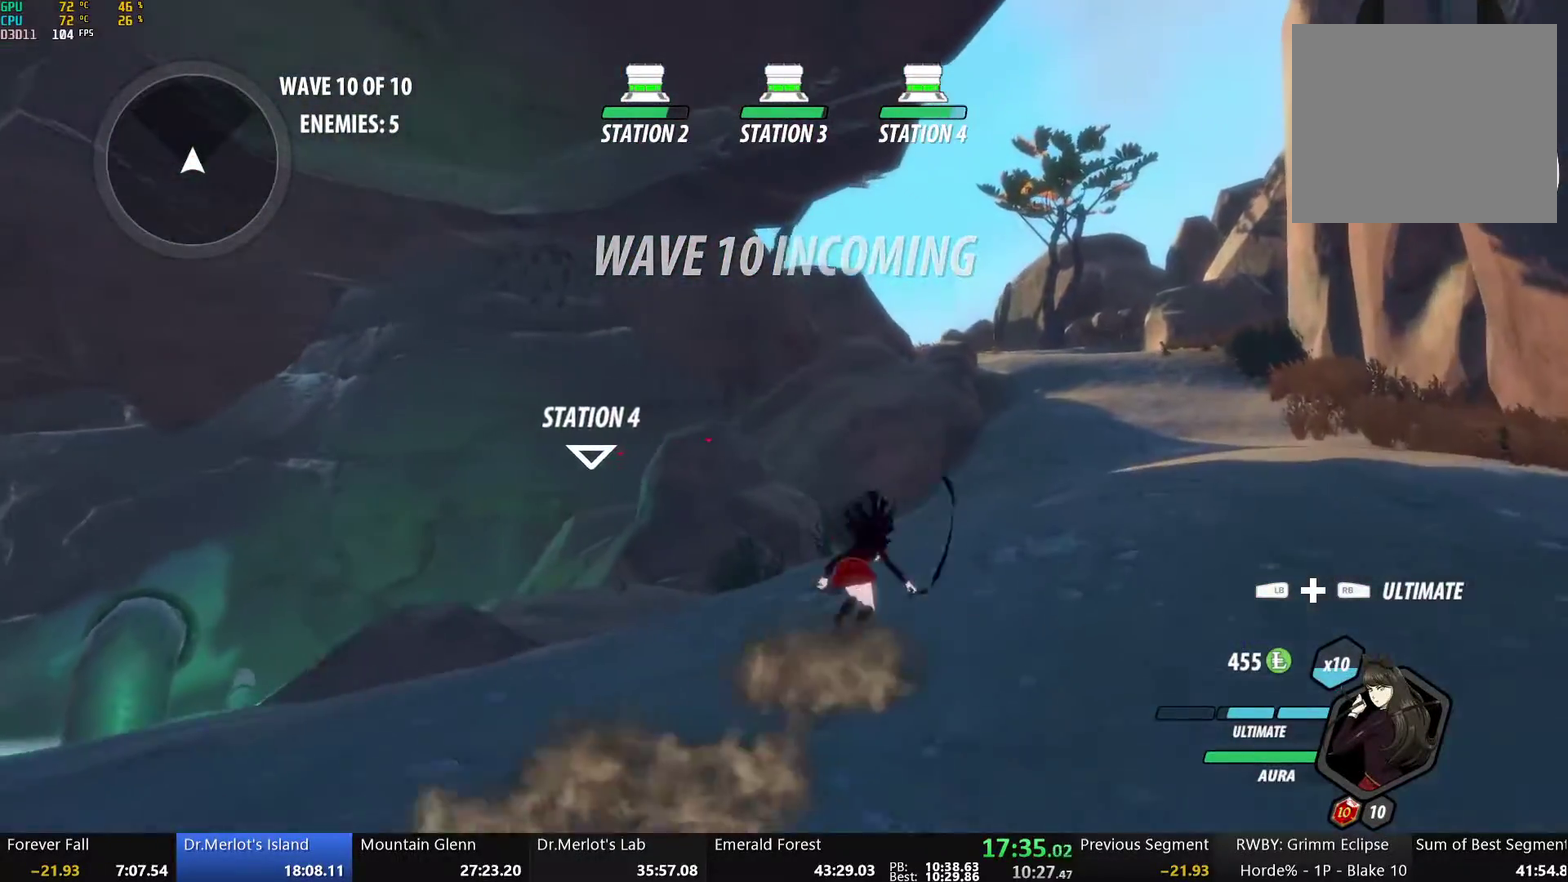
{"buttons": [], "left_stick": "up-right", "right_stick": "center"}
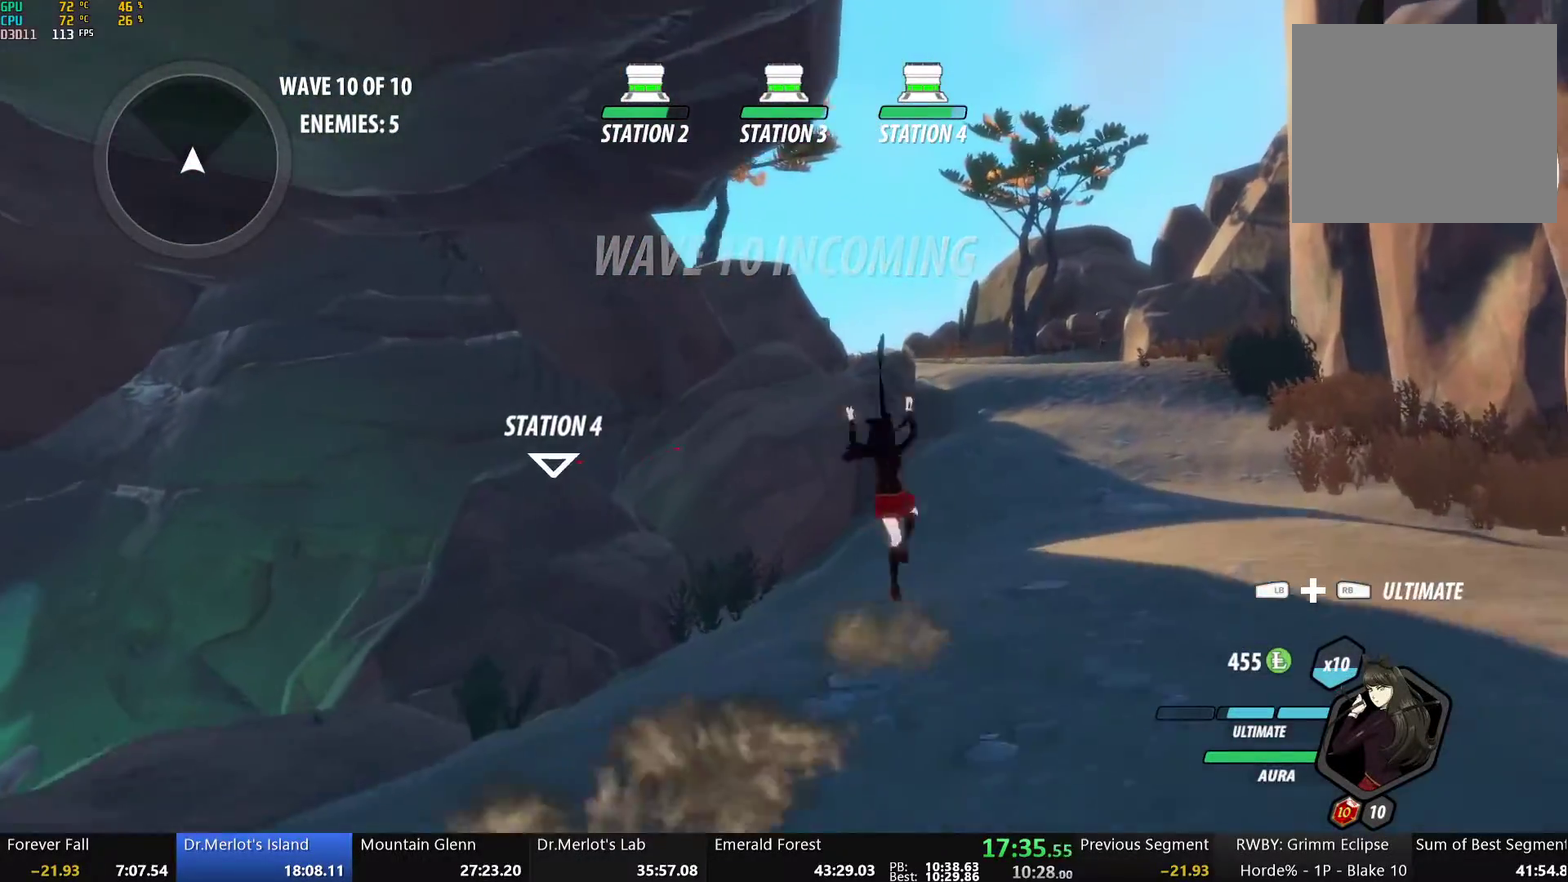
{"buttons": ["B", "Y", "L1"], "left_stick": "up-right", "right_stick": "center", "events": [[34, "A", "down"], [67, "L1", "down"], [84, "A", "up"], [84, "Y", "down"], [117, "B", "down"], [151, "Y", "up"], [168, "L1", "up"], [184, "B", "up"], [218, "A", "down"], [251, "L1", "down"], [268, "A", "up"], [268, "Y", "down"], [301, "B", "down"], [335, "Y", "up"], [352, "L1", "up"], [368, "B", "up"], [402, "A", "down"], [435, "L1", "down"], [435, "Y", "down"], [452, "A", "up"], [485, "B", "down"]]}
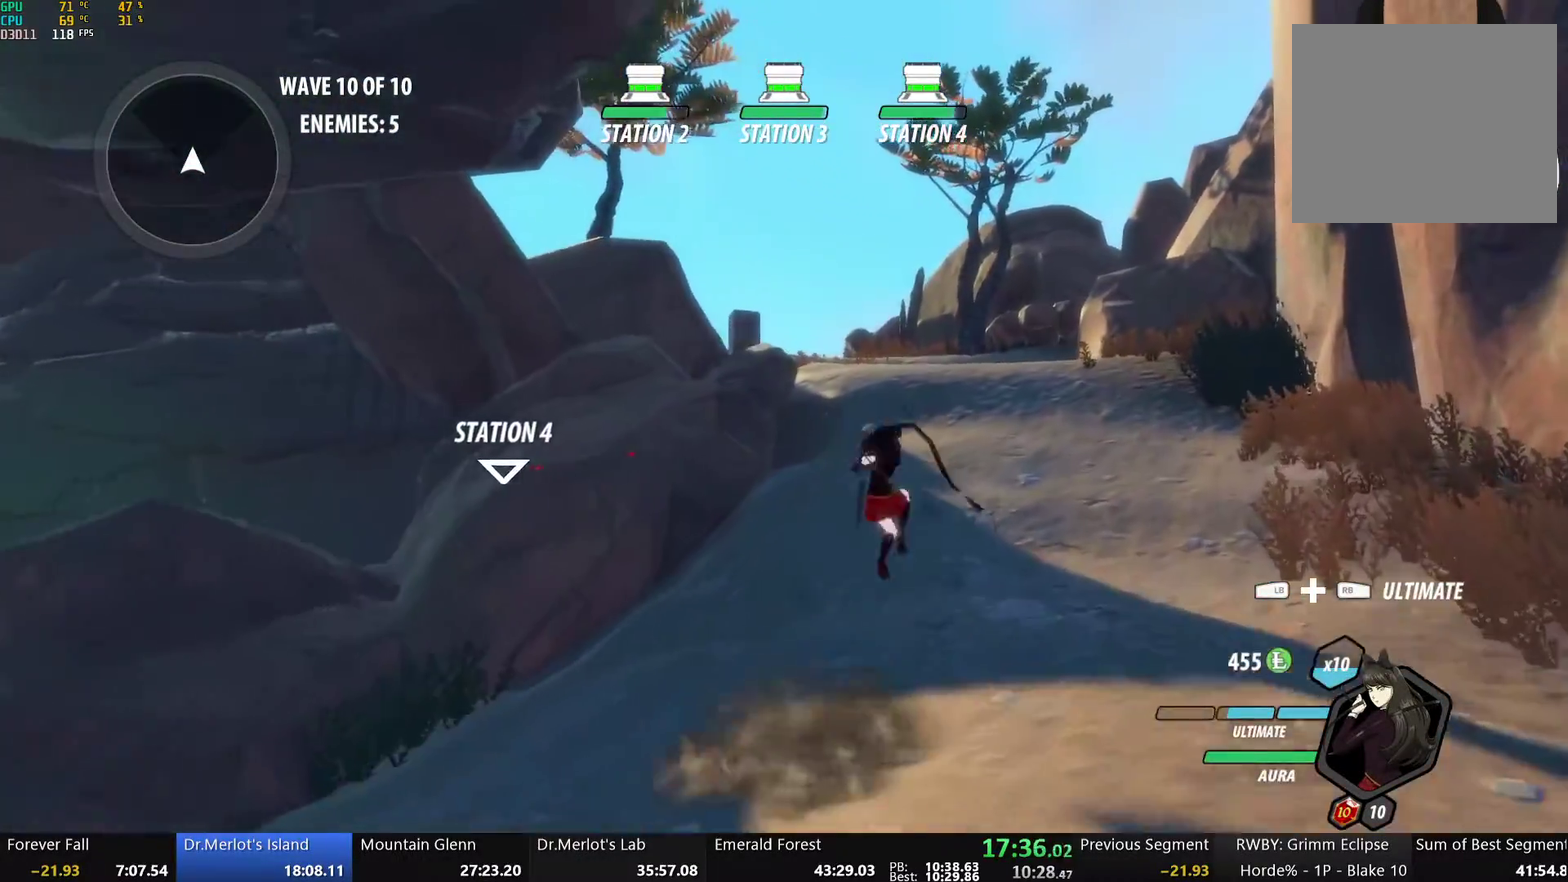
{"buttons": ["Y", "L1"], "left_stick": "up", "right_stick": "center", "events": [[17, "Y", "up"], [50, "B", "up"], [50, "L1", "up"], [101, "L1", "down"], [117, "Y", "down"], [168, "B", "down"], [201, "Y", "up"], [218, "B", "up"], [218, "L1", "up"], [234, "left_stick", "up"], [268, "A", "down"], [285, "L1", "down"], [318, "A", "up"], [318, "Y", "down"], [335, "B", "down"], [368, "Y", "up"], [402, "B", "up"], [402, "L1", "up"], [435, "A", "down"], [469, "L1", "down"], [485, "A", "up"], [485, "Y", "down"]]}
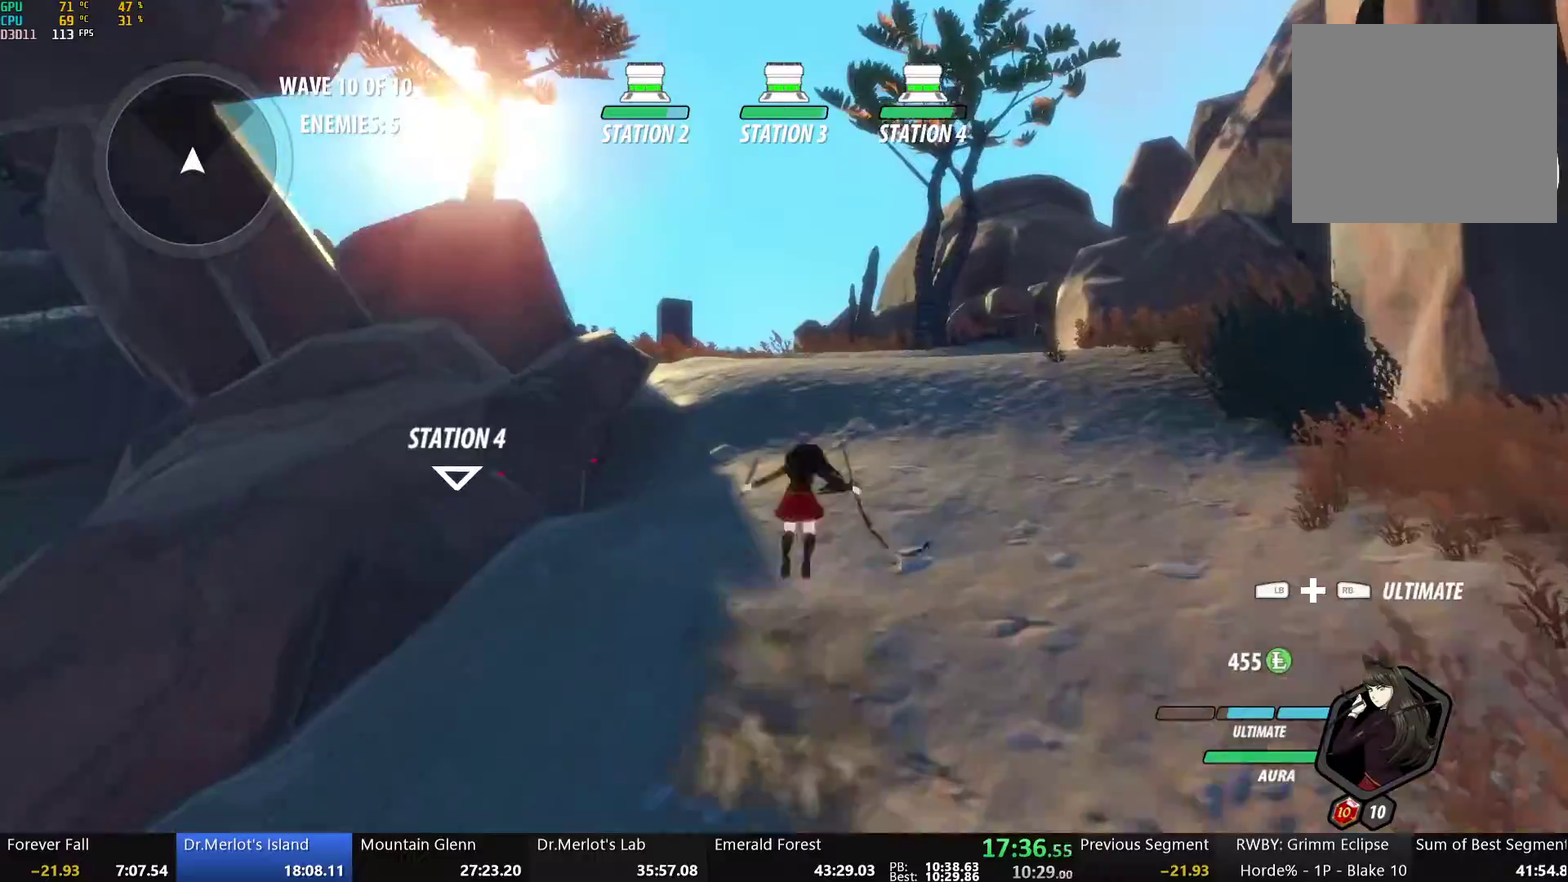
{"buttons": ["A", "L1"], "left_stick": "up", "right_stick": "center", "events": [[17, "B", "down"], [50, "Y", "up"], [84, "B", "up"], [84, "L1", "up"], [134, "L1", "down"], [151, "Y", "down"], [201, "B", "down"], [234, "Y", "up"], [251, "B", "up"], [251, "L1", "up"], [318, "L1", "down"], [335, "Y", "down"], [385, "B", "down"], [402, "Y", "up"], [435, "B", "up"], [435, "L1", "up"], [469, "A", "down"], [485, "L1", "down"]]}
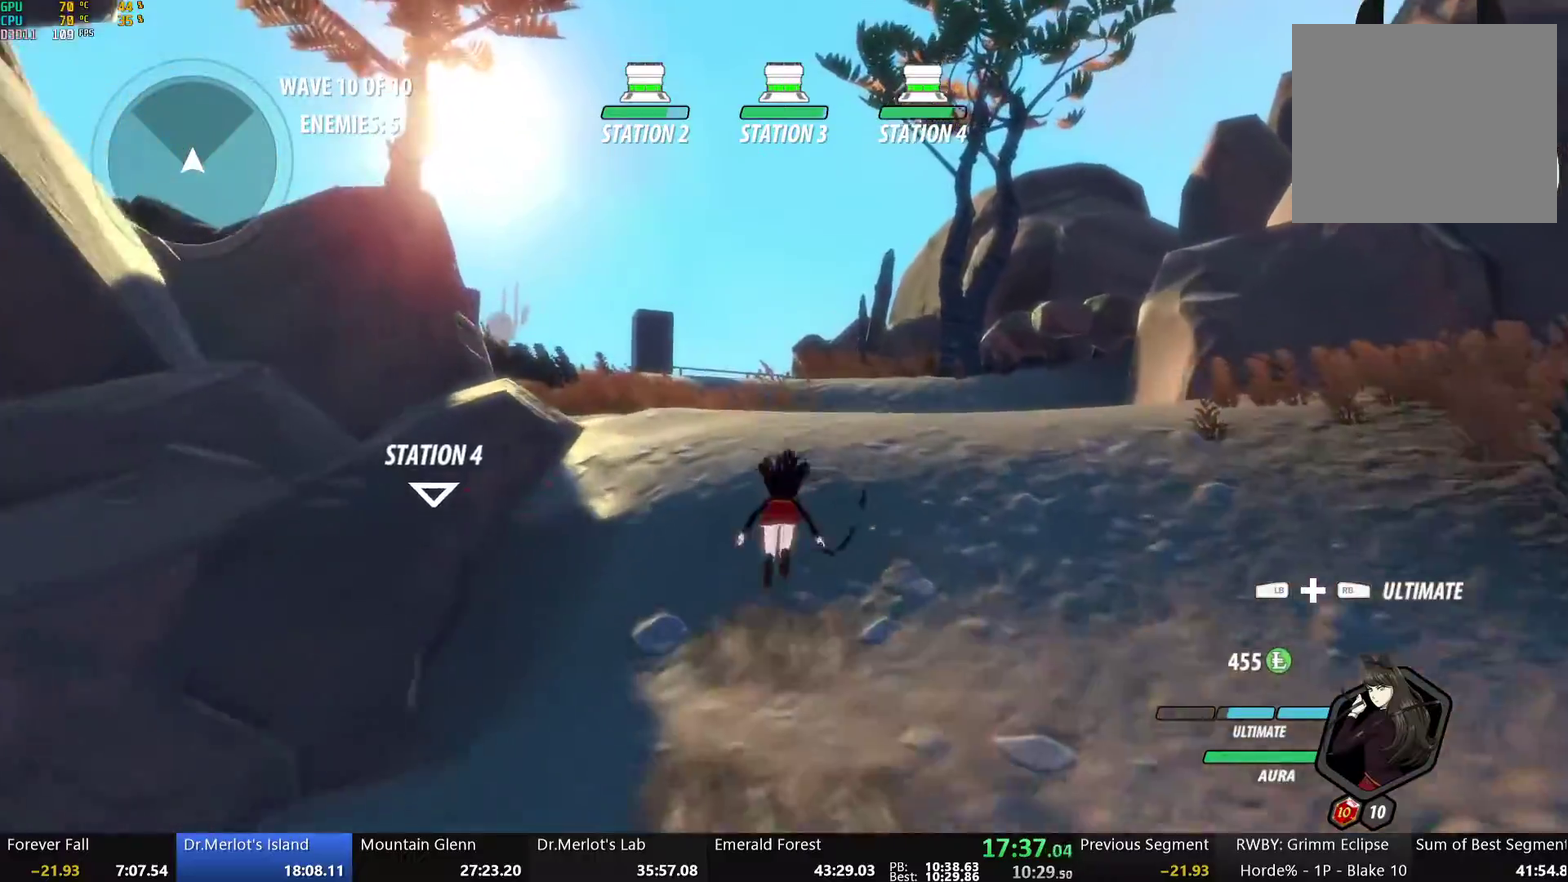
{"buttons": ["B", "L1"], "left_stick": "up", "right_stick": "center", "events": [[34, "A", "up"], [34, "Y", "down"], [84, "B", "down"], [101, "Y", "up"], [134, "B", "up"], [134, "L1", "up"], [168, "A", "down"], [201, "L1", "down"], [218, "A", "up"], [218, "Y", "down"], [268, "B", "down"], [301, "Y", "up"], [318, "L1", "up"], [335, "B", "up"], [385, "L1", "down"], [402, "Y", "down"], [469, "B", "down"], [485, "Y", "up"]]}
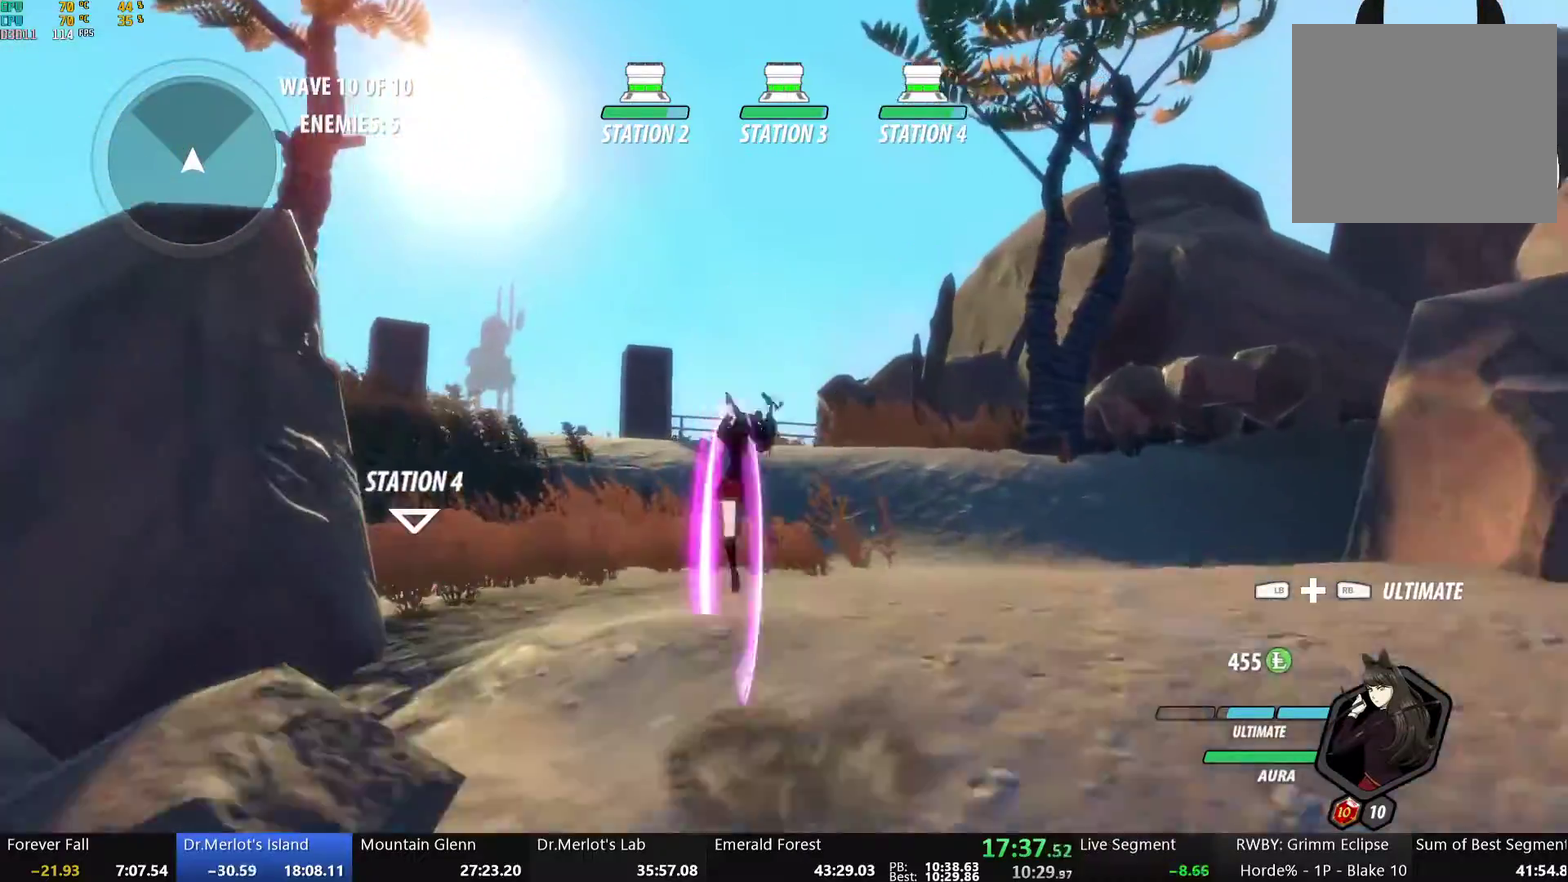
{"buttons": ["Y", "L1"], "left_stick": "up", "right_stick": "center", "events": [[17, "B", "up"], [17, "L1", "up"], [50, "A", "down"], [67, "L1", "down"], [84, "Y", "down"], [101, "A", "up"], [134, "B", "down"], [167, "Y", "up"], [184, "L1", "up"], [218, "B", "up"], [268, "L1", "down"], [285, "Y", "down"], [335, "B", "down"], [368, "Y", "up"], [402, "B", "up"], [402, "L1", "up"], [435, "A", "down"], [469, "L1", "down"], [485, "A", "up"], [485, "Y", "down"]]}
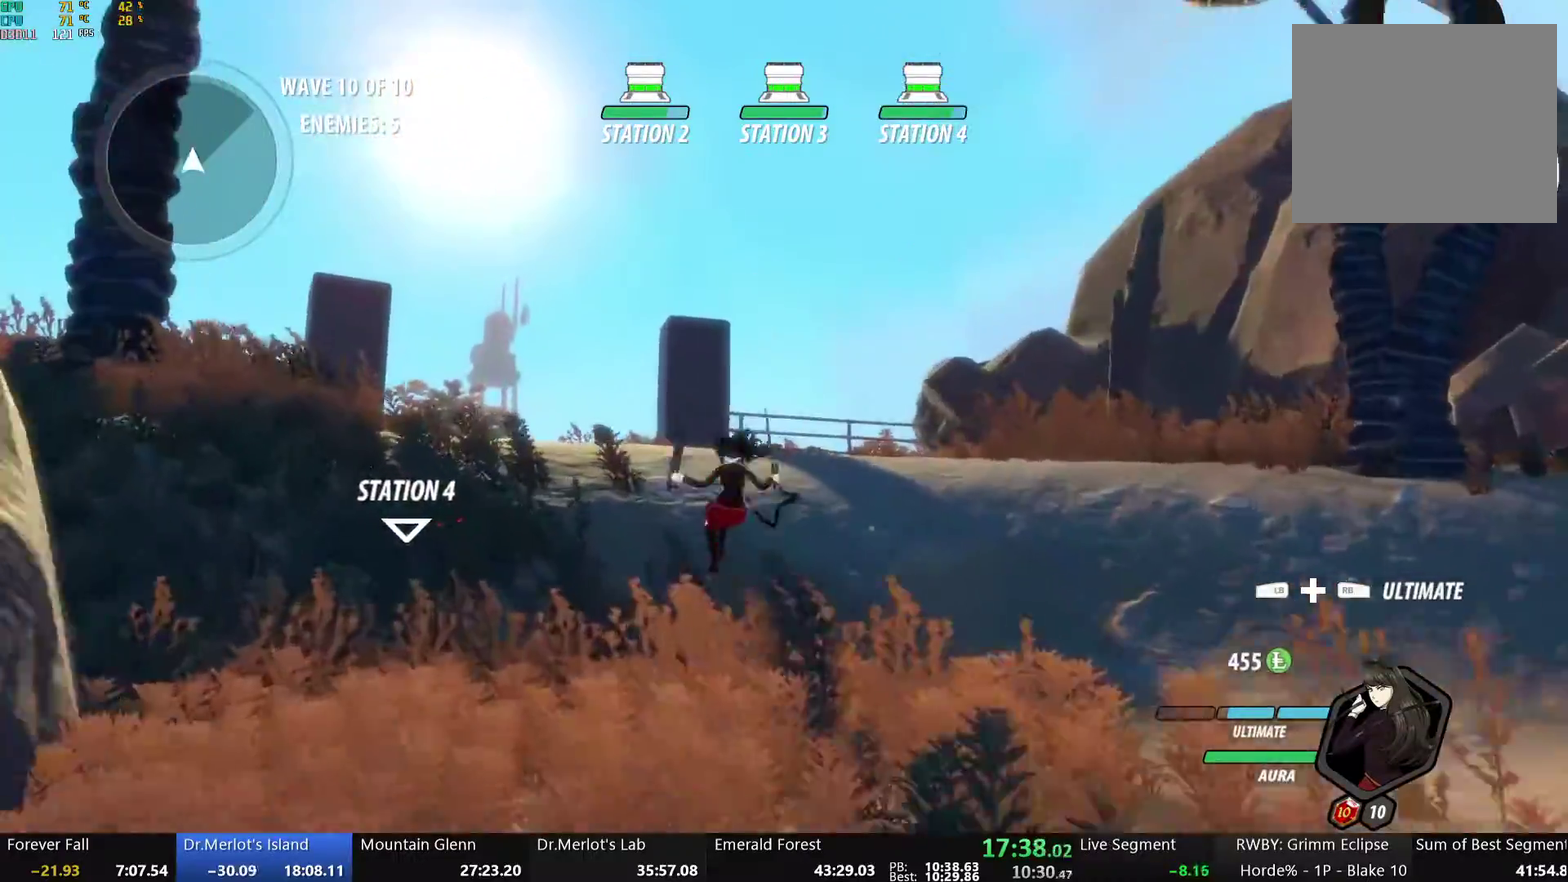
{"buttons": ["Y", "L1"], "left_stick": "up", "right_stick": "center", "events": [[33, "B", "down"], [67, "Y", "up"], [117, "B", "up"], [117, "L1", "up"], [201, "L1", "down"], [218, "Y", "down"], [251, "B", "down"], [301, "Y", "up"], [351, "B", "up"], [351, "L1", "up"], [402, "A", "down"], [435, "L1", "down"], [468, "A", "up"], [468, "Y", "down"]]}
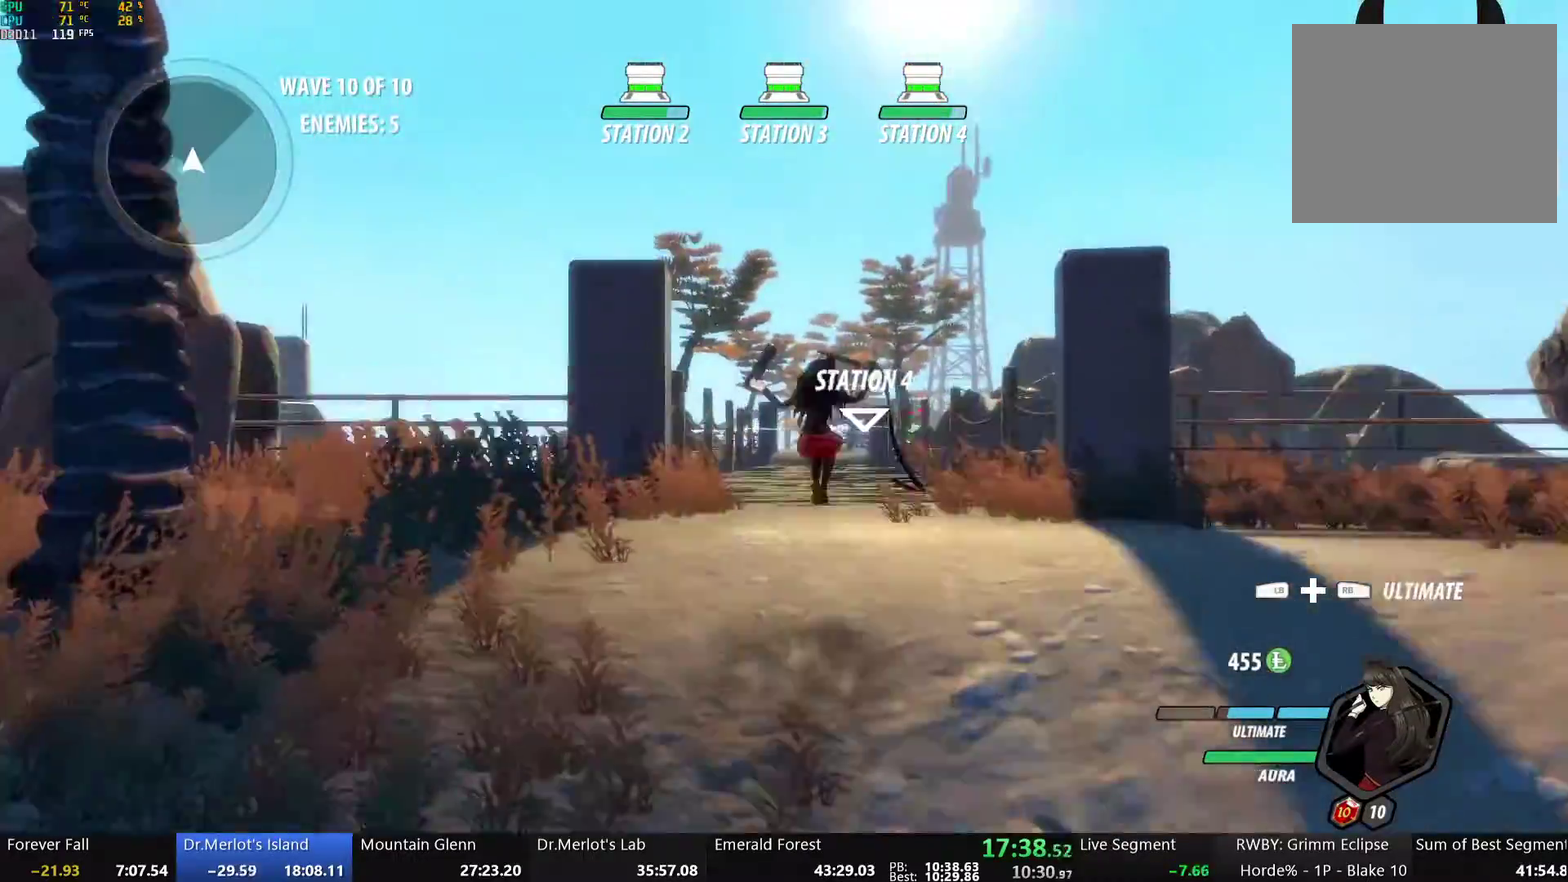
{"buttons": ["A", "L1"], "left_stick": "up", "right_stick": "center", "events": [[17, "B", "down"], [67, "Y", "up"], [84, "L1", "up"], [134, "B", "up"], [201, "A", "down"], [217, "L1", "down"], [251, "A", "up"], [251, "Y", "down"], [301, "B", "down"], [335, "Y", "up"], [368, "L1", "up"], [418, "B", "up"], [468, "A", "down"], [502, "L1", "down"]]}
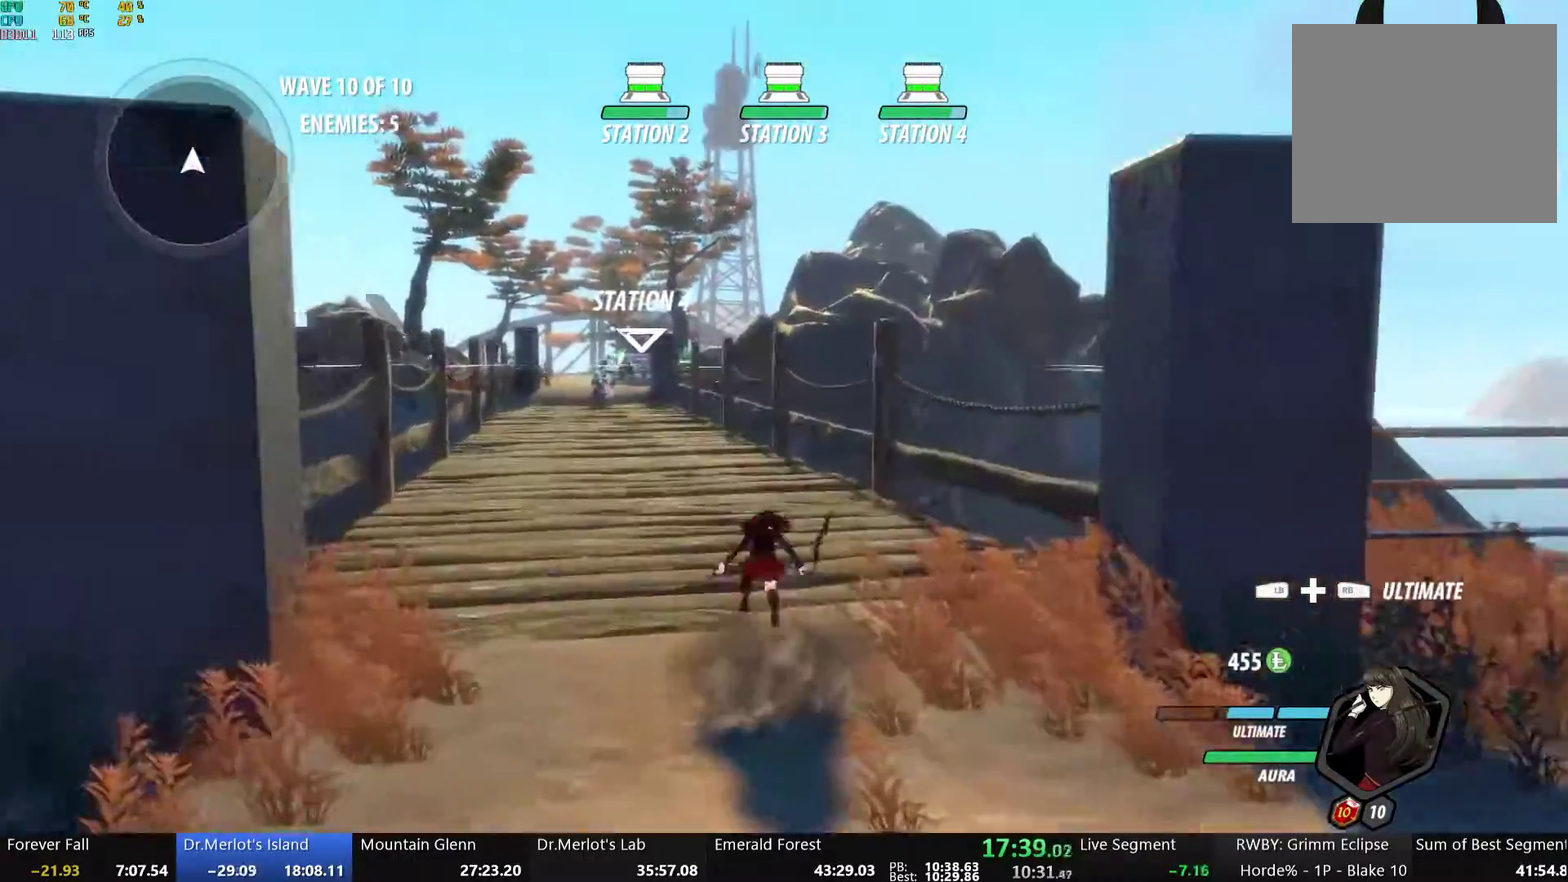
{"buttons": ["B", "R2"], "left_stick": "up", "right_stick": "center", "events": [[33, "A", "up"], [33, "Y", "down"], [67, "B", "down"], [100, "Y", "up"], [167, "L1", "up"], [184, "B", "up"], [234, "A", "down"], [267, "R2", "down"], [301, "A", "up"], [318, "B", "down"], [334, "R2", "up"], [401, "B", "up"], [418, "A", "down"], [435, "R2", "down"], [485, "A", "up"], [485, "B", "down"]]}
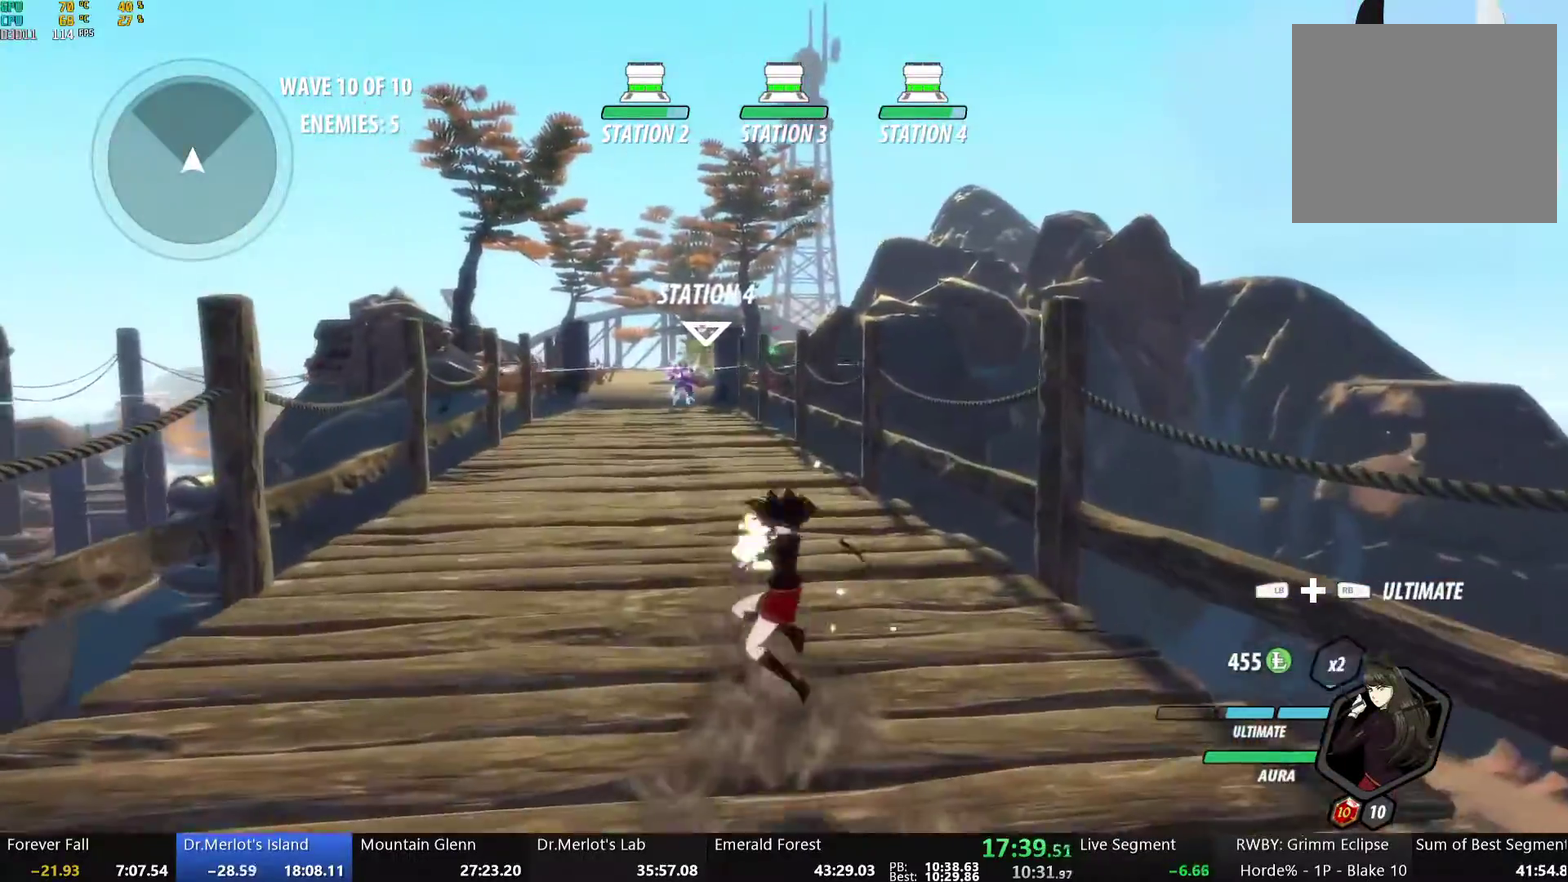
{"buttons": ["B", "Y", "L1"], "left_stick": "up", "right_stick": "center", "events": [[16, "R2", "up"], [50, "B", "up"], [67, "A", "down"], [83, "R2", "down"], [134, "A", "up"], [167, "R2", "up"], [217, "A", "down"], [234, "R2", "down"], [284, "B", "down"], [301, "A", "up"], [334, "R2", "up"], [368, "B", "up"], [418, "A", "down"], [435, "L1", "down"], [468, "A", "up"], [468, "Y", "down"], [502, "B", "down"]]}
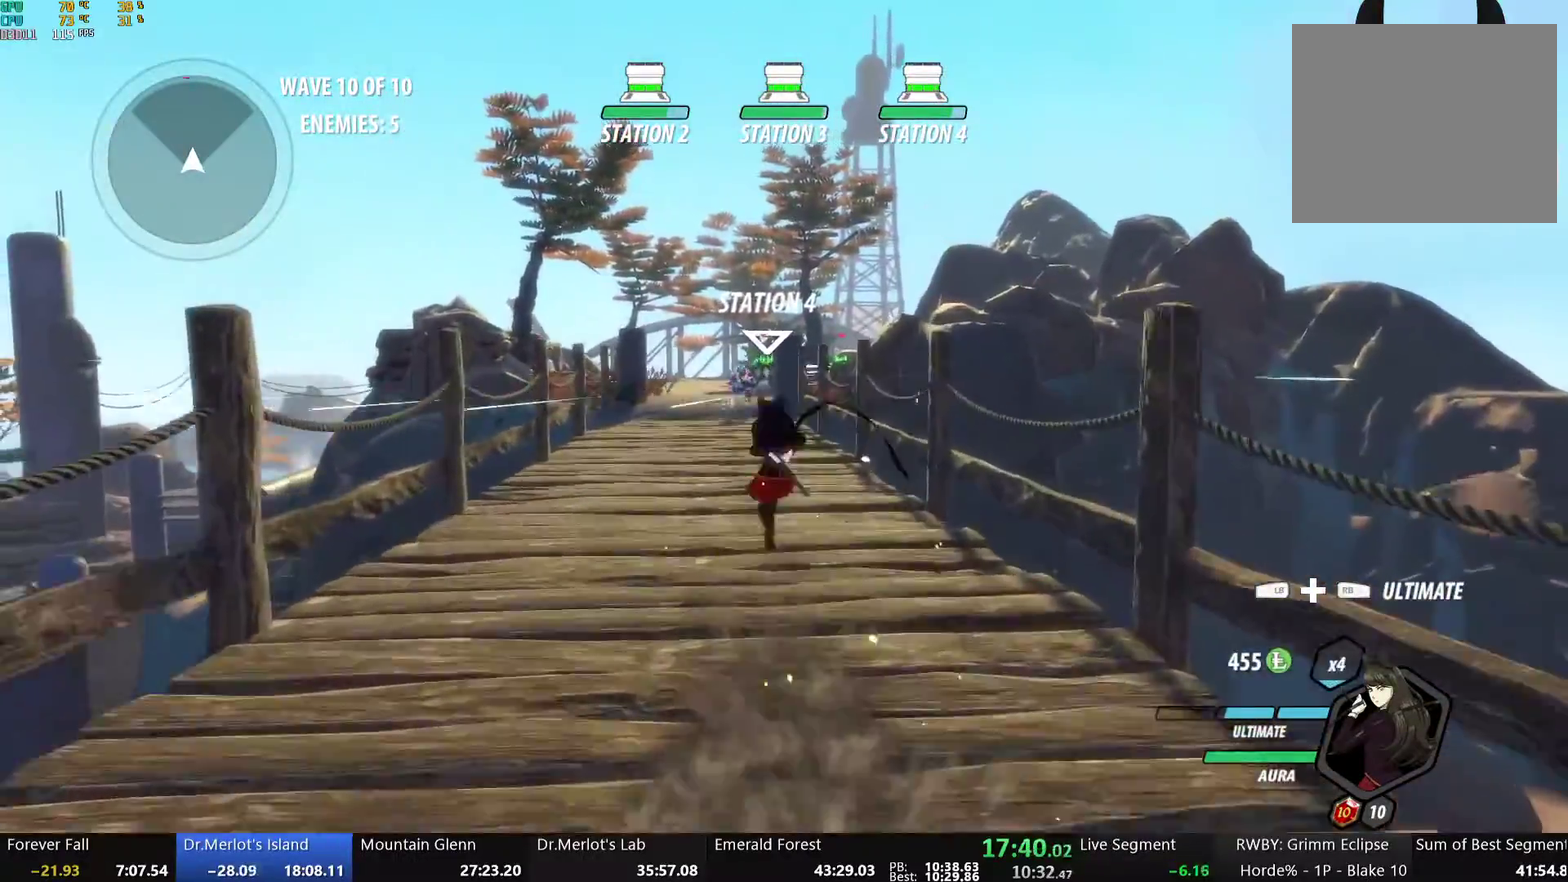
{"buttons": ["B", "Y", "L1"], "left_stick": "up", "right_stick": "center", "events": [[33, "Y", "up"], [67, "L1", "up"], [100, "B", "up"], [150, "A", "down"], [184, "L1", "down"], [200, "A", "up"], [200, "Y", "down"], [234, "B", "down"], [284, "Y", "up"], [317, "L1", "up"], [334, "B", "up"], [418, "L1", "down"], [435, "Y", "down"], [485, "B", "down"]]}
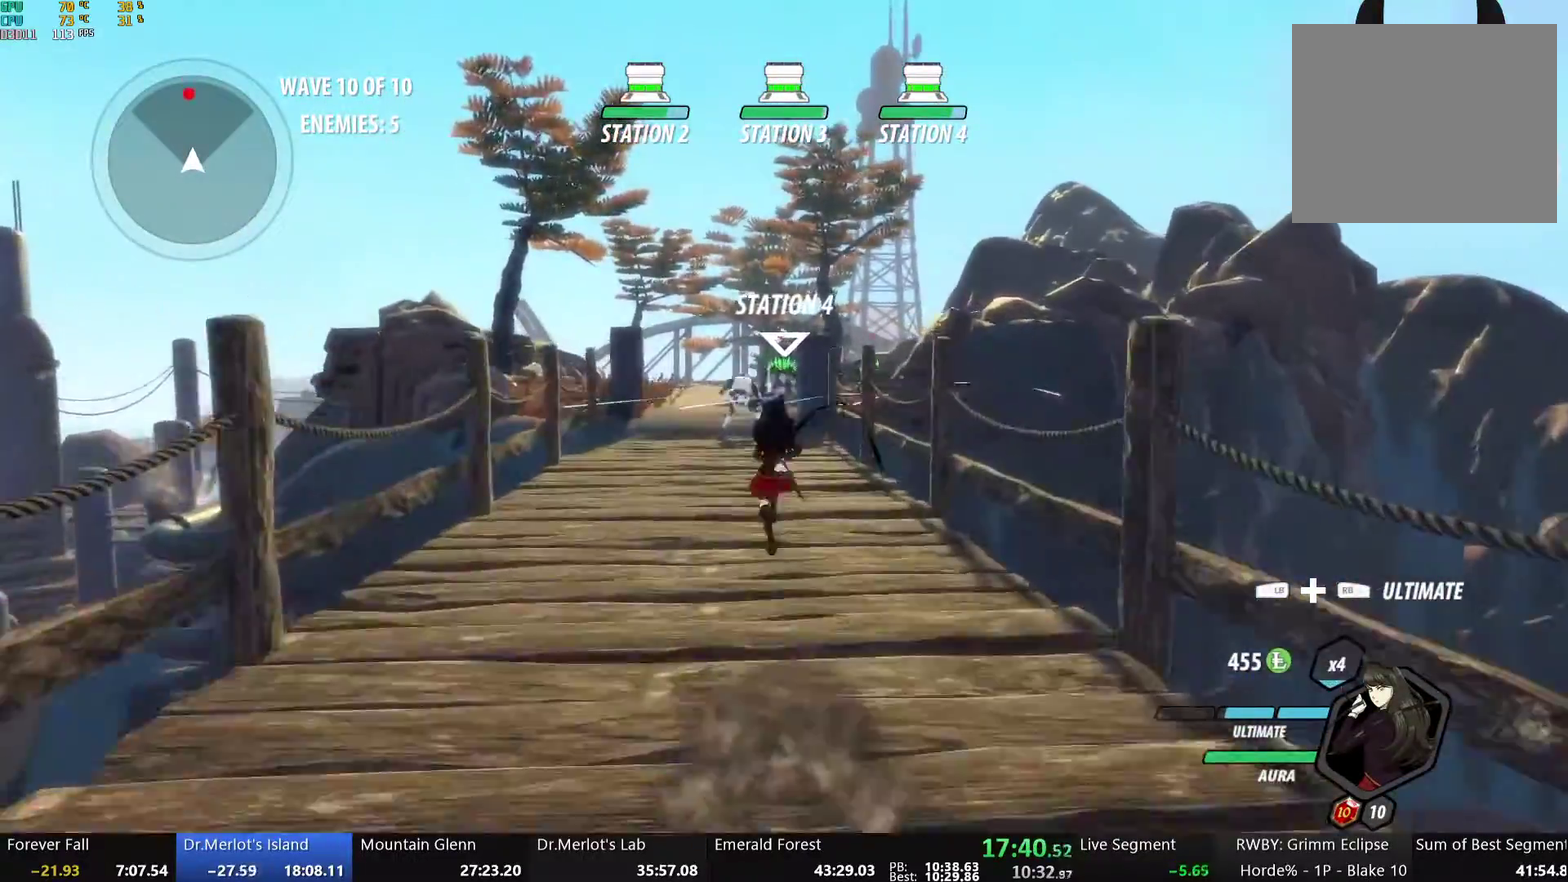
{"buttons": ["B"], "left_stick": "up", "right_stick": "center", "events": [[17, "Y", "up"], [67, "B", "up"], [67, "L1", "up"], [118, "A", "down"], [118, "R2", "down"], [185, "A", "up"], [218, "B", "down"], [218, "R2", "up"], [268, "B", "up"], [318, "A", "down"], [335, "L1", "down"], [369, "A", "up"], [369, "Y", "down"], [435, "B", "down"], [452, "Y", "up"], [502, "L1", "up"]]}
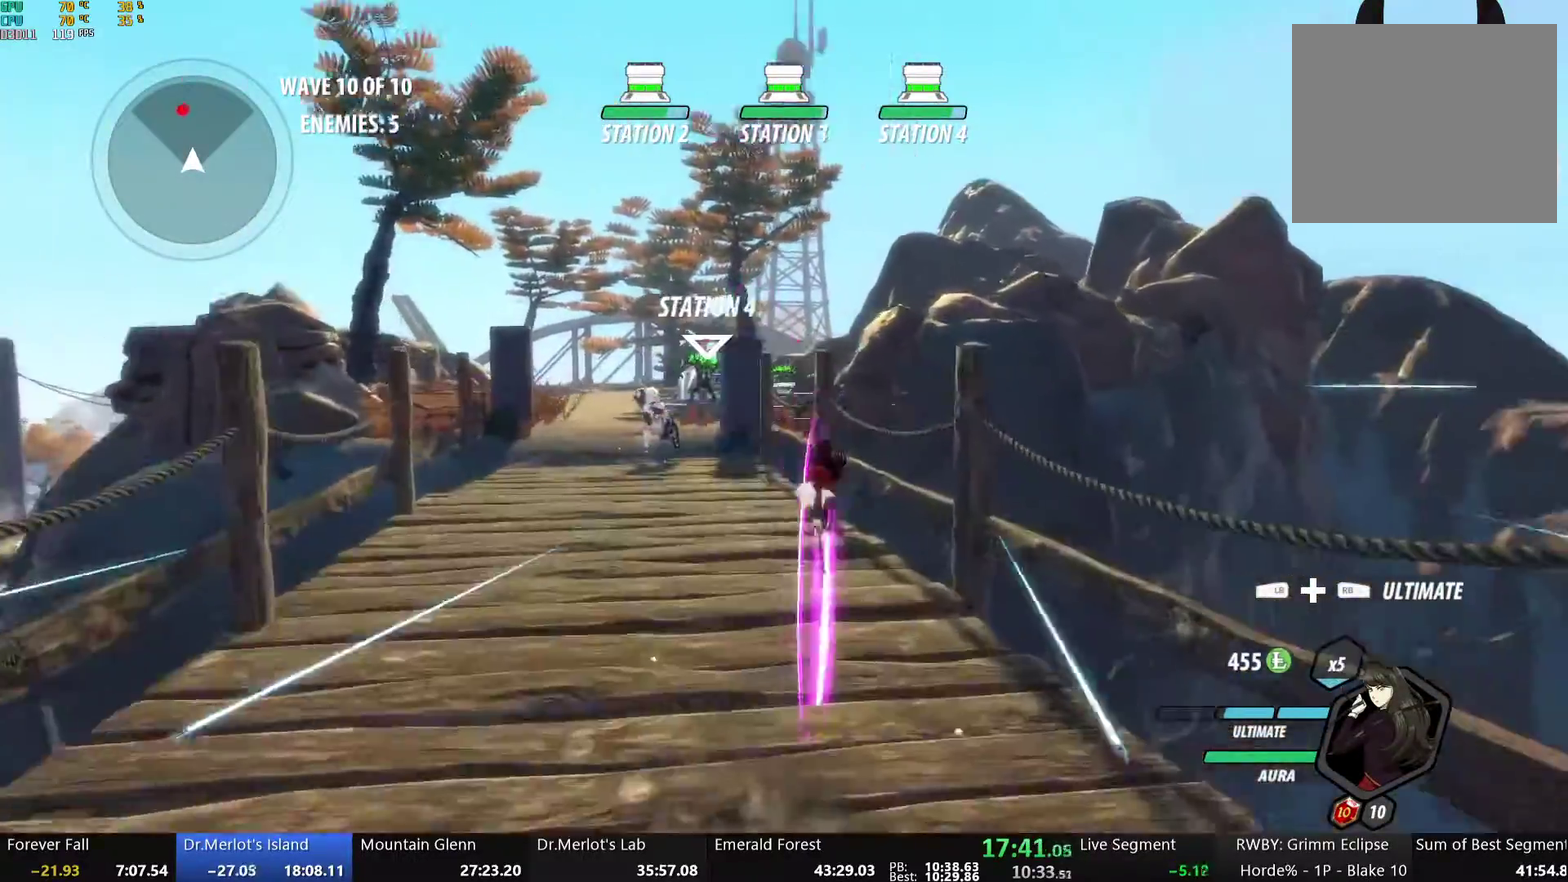
{"buttons": ["Y", "L1"], "left_stick": "up", "right_stick": "center", "events": [[51, "B", "up"], [117, "A", "down"], [117, "L1", "down"], [117, "left_stick", "up-left"], [168, "A", "up"], [168, "Y", "down"], [218, "B", "down"], [251, "Y", "up"], [285, "L1", "up"], [318, "B", "up"], [402, "A", "down"], [419, "L1", "down"], [419, "left_stick", "up"], [452, "A", "up"], [452, "Y", "down"]]}
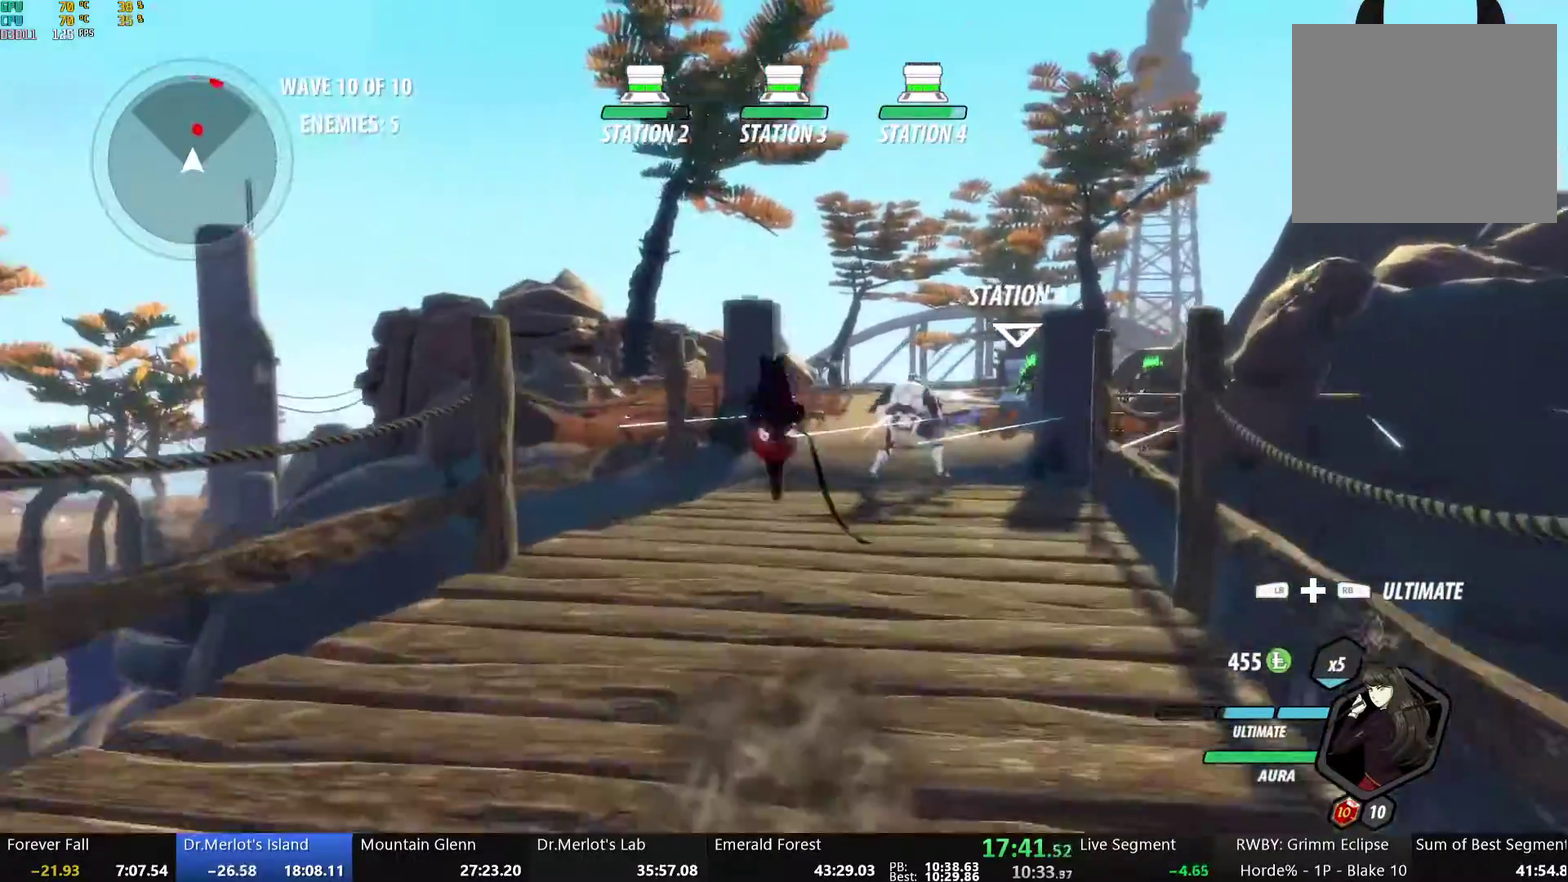
{"buttons": ["Y"], "left_stick": "up", "right_stick": "center", "events": [[16, "B", "down"], [33, "Y", "up"], [83, "L1", "up"], [117, "B", "up"], [167, "A", "down"], [200, "L1", "down"], [234, "A", "up"], [234, "Y", "down"], [334, "left_stick", "up-right"], [451, "L1", "up"], [485, "left_stick", "up"]]}
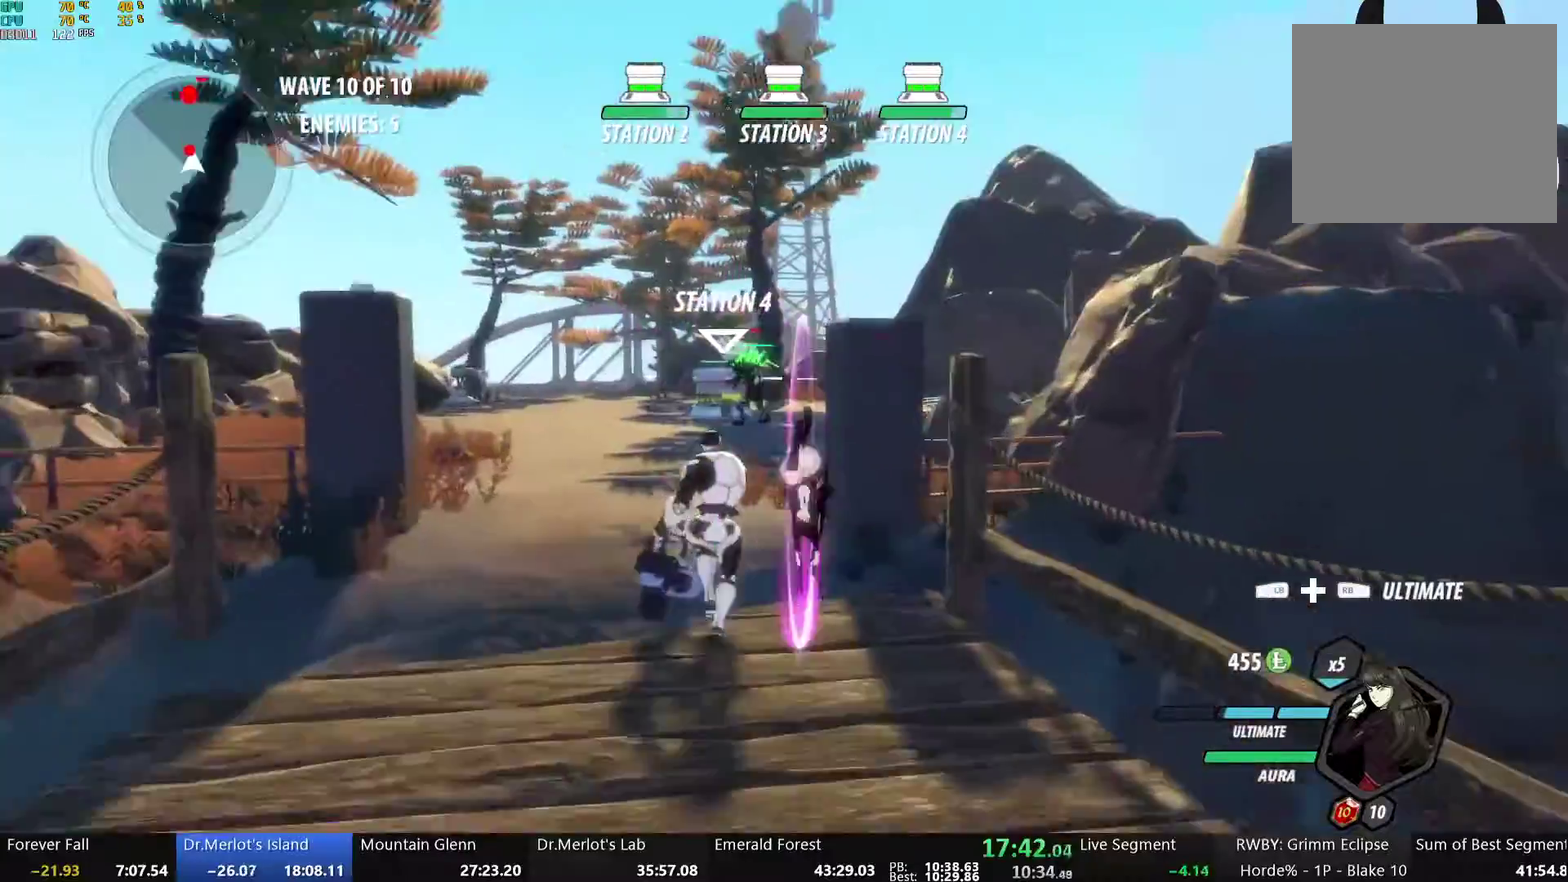
{"buttons": ["Y"], "left_stick": "center", "right_stick": "center", "events": [[67, "B", "down"], [67, "Y", "up"], [84, "left_stick", "up-left"], [151, "B", "up"], [218, "L1", "down"], [235, "Y", "down"], [368, "L1", "up"], [402, "left_stick", "center"]]}
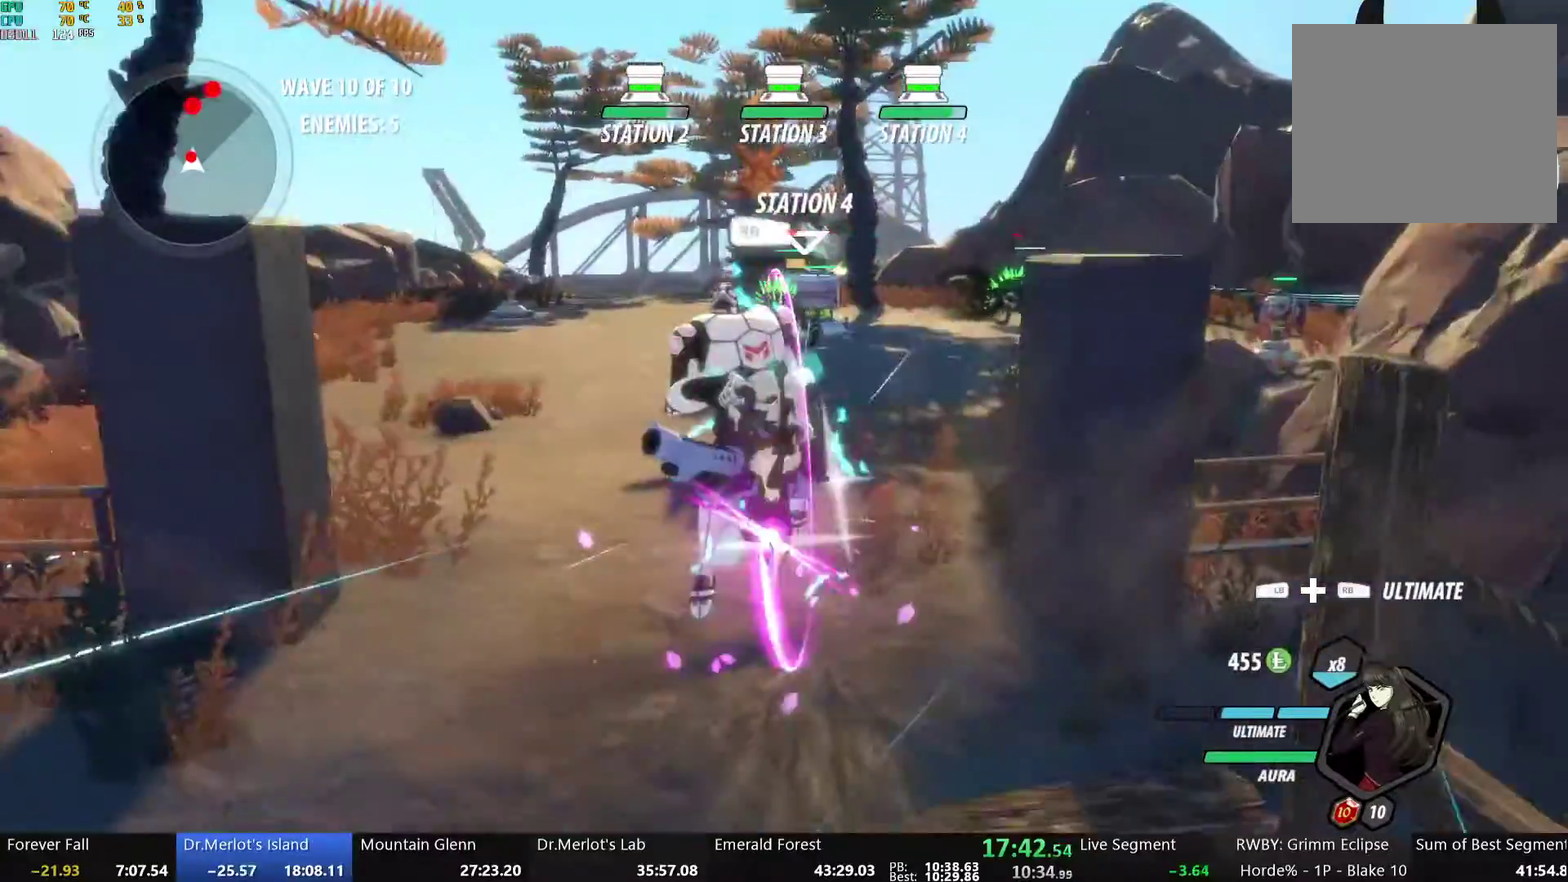
{"buttons": ["Y"], "left_stick": "up", "right_stick": "center", "events": [[84, "B", "down"], [84, "Y", "up"], [134, "left_stick", "up"], [168, "B", "up"], [201, "A", "down"], [218, "L1", "down"], [251, "A", "up"], [251, "Y", "down"], [452, "L1", "up"]]}
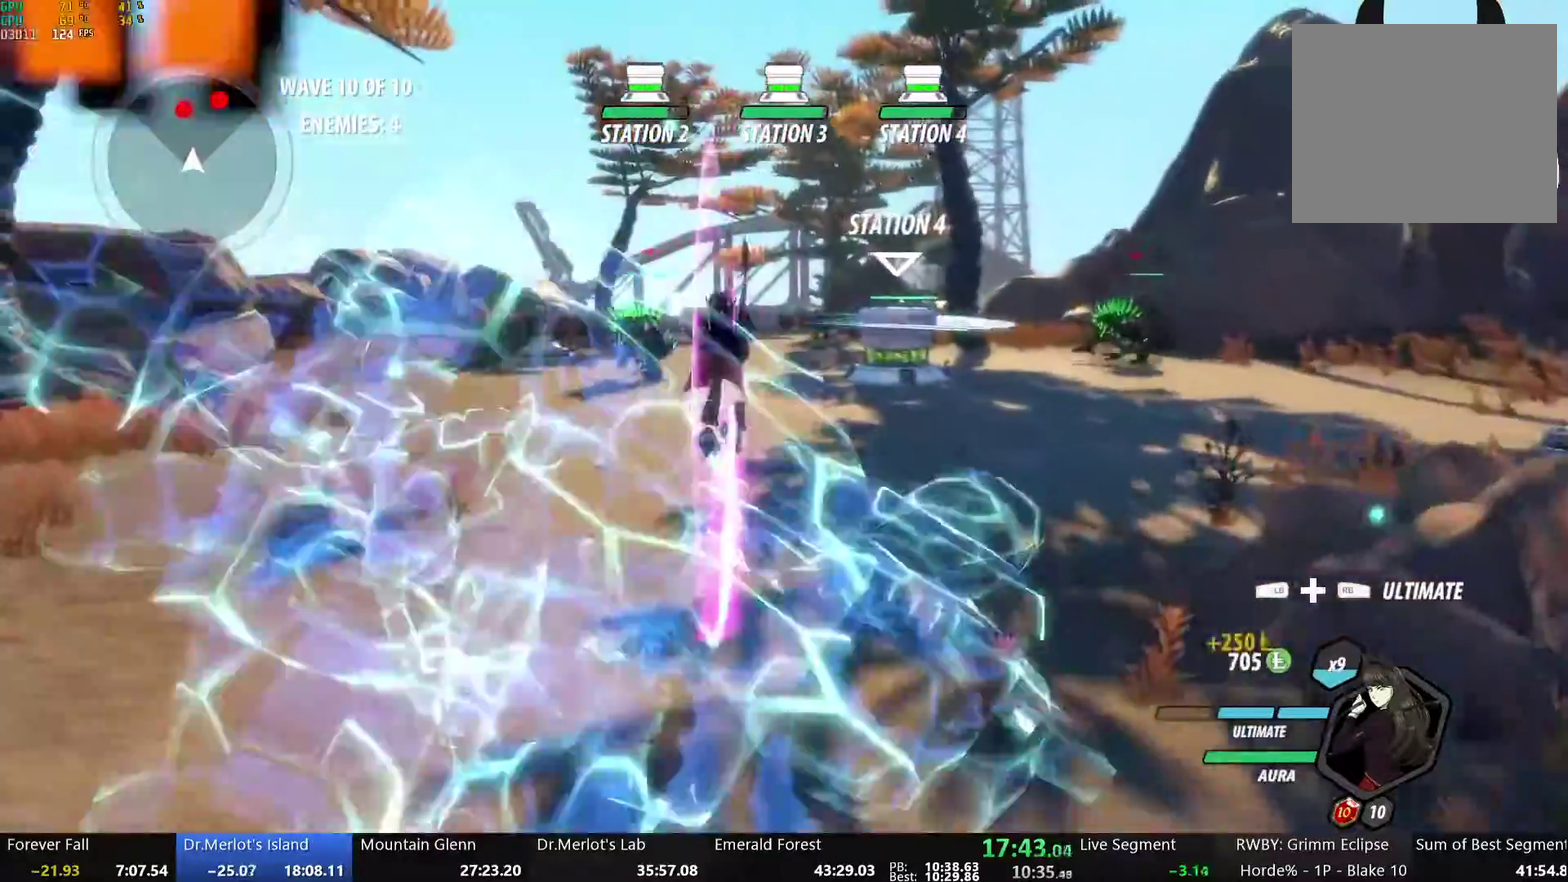
{"buttons": ["B"], "left_stick": "up-right", "right_stick": "center", "events": [[17, "B", "down"], [17, "Y", "up"], [117, "B", "up"], [168, "A", "down"], [218, "R2", "down"], [251, "A", "up"], [268, "B", "down"], [285, "R2", "up"], [335, "B", "up"], [368, "A", "down"], [385, "R2", "down"], [402, "left_stick", "up-right"], [435, "A", "up"], [452, "B", "down"], [469, "R2", "up"]]}
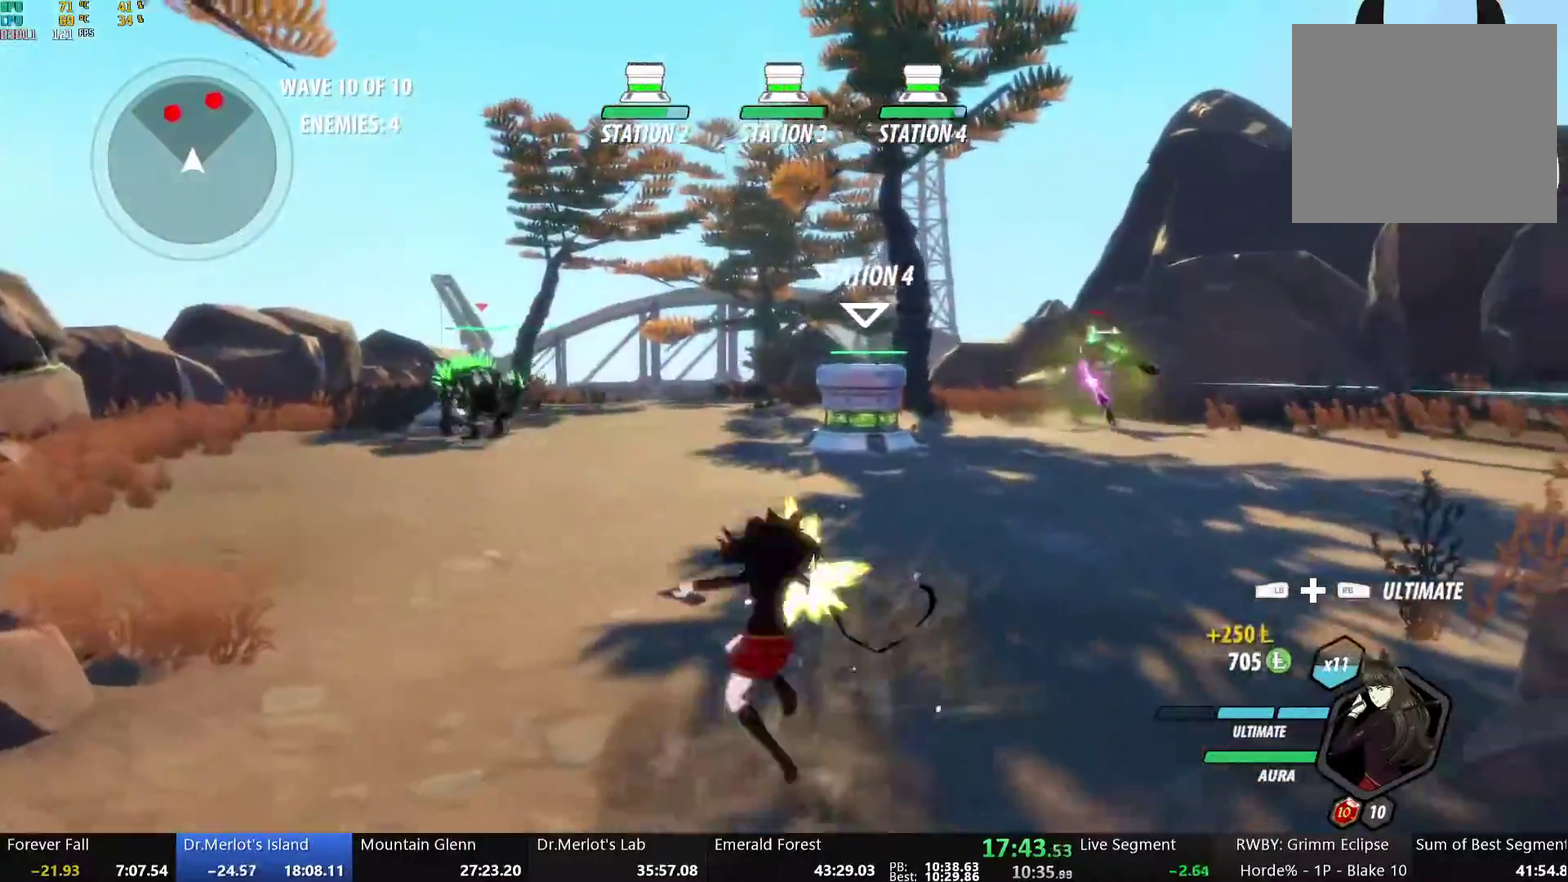
{"buttons": ["B"], "left_stick": "up-right", "right_stick": "center", "events": [[17, "B", "up"], [17, "left_stick", "up"], [34, "A", "down"], [50, "R2", "down"], [84, "A", "up"], [117, "B", "down"], [134, "R2", "up"], [151, "left_stick", "up-left"], [167, "B", "up"], [184, "A", "down"], [218, "R2", "down"], [218, "left_stick", "up"], [268, "A", "up"], [301, "R2", "up"], [351, "A", "down"], [368, "R2", "down"], [402, "left_stick", "up-right"], [418, "A", "up"], [435, "B", "down"], [469, "R2", "up"]]}